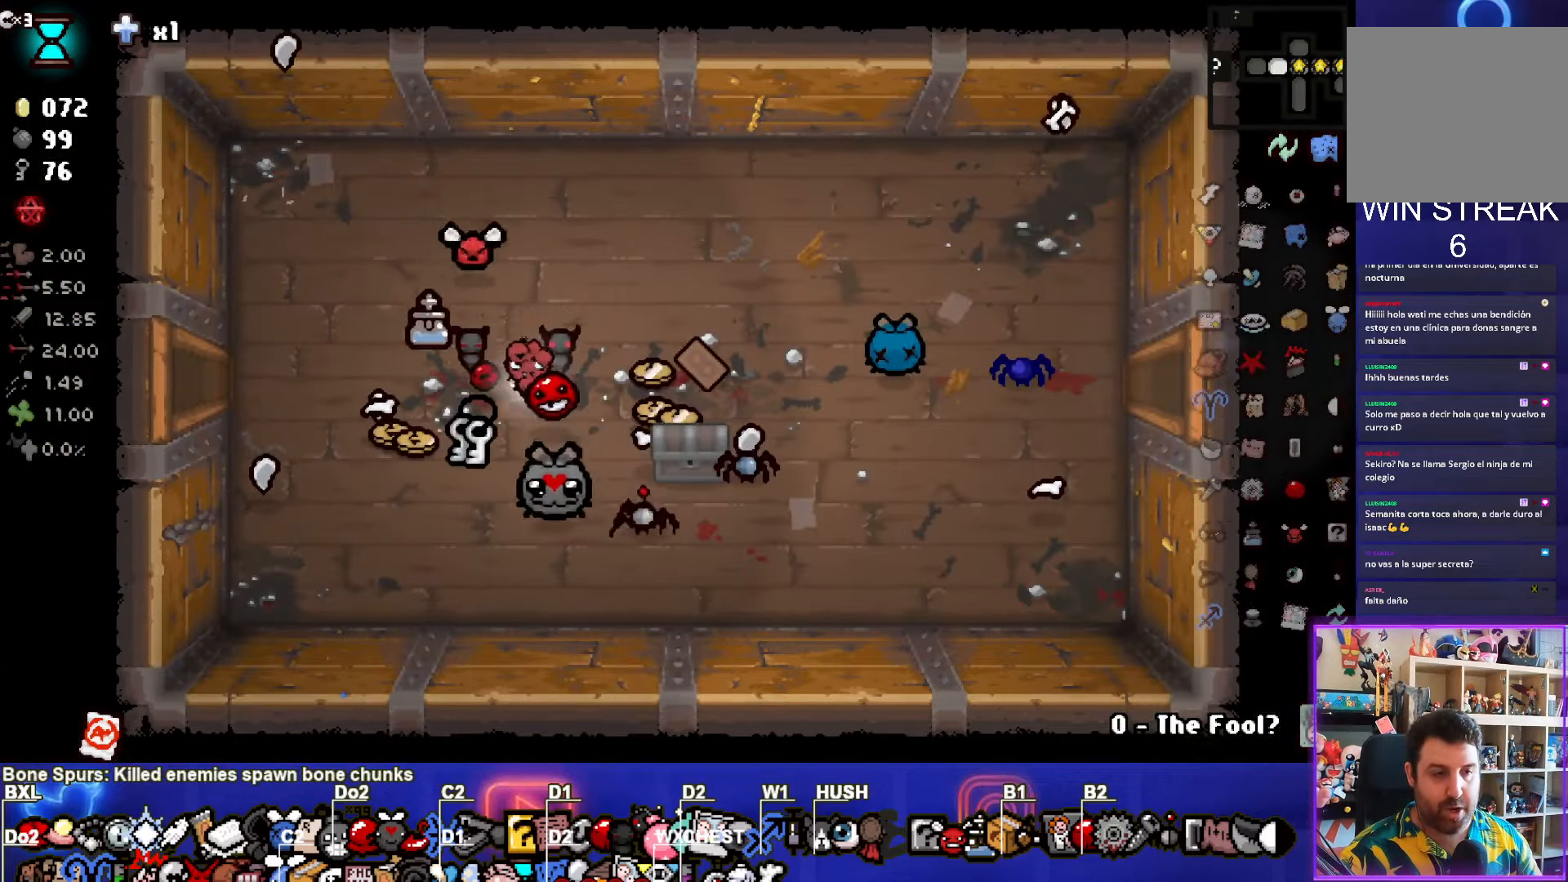
Gameplay with a controller (PlayStation layout); each line is a JSON object with the inputs held at the frame after it. "events" lists button and stick changes between this image and that frame as [ms after this image, input, new state], when the widget could be followed in between. Not read: R3 right_stick.
{"buttons": [], "left_stick": "up-right", "events": [[250, "left_stick", "up-right"]]}
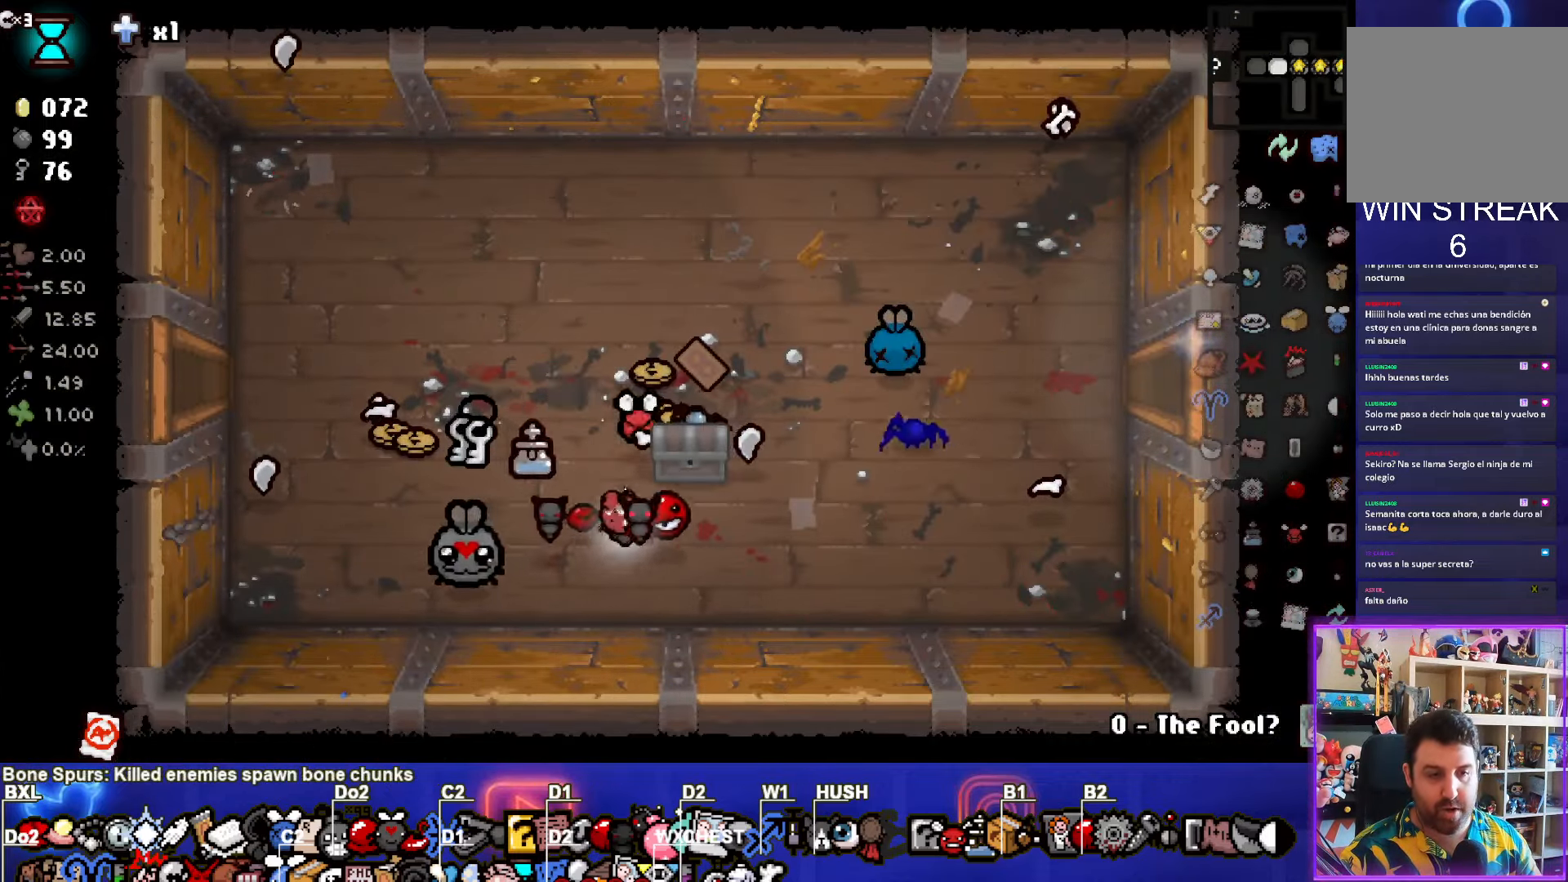
{"buttons": [], "left_stick": "center", "events": [[67, "left_stick", "center"]]}
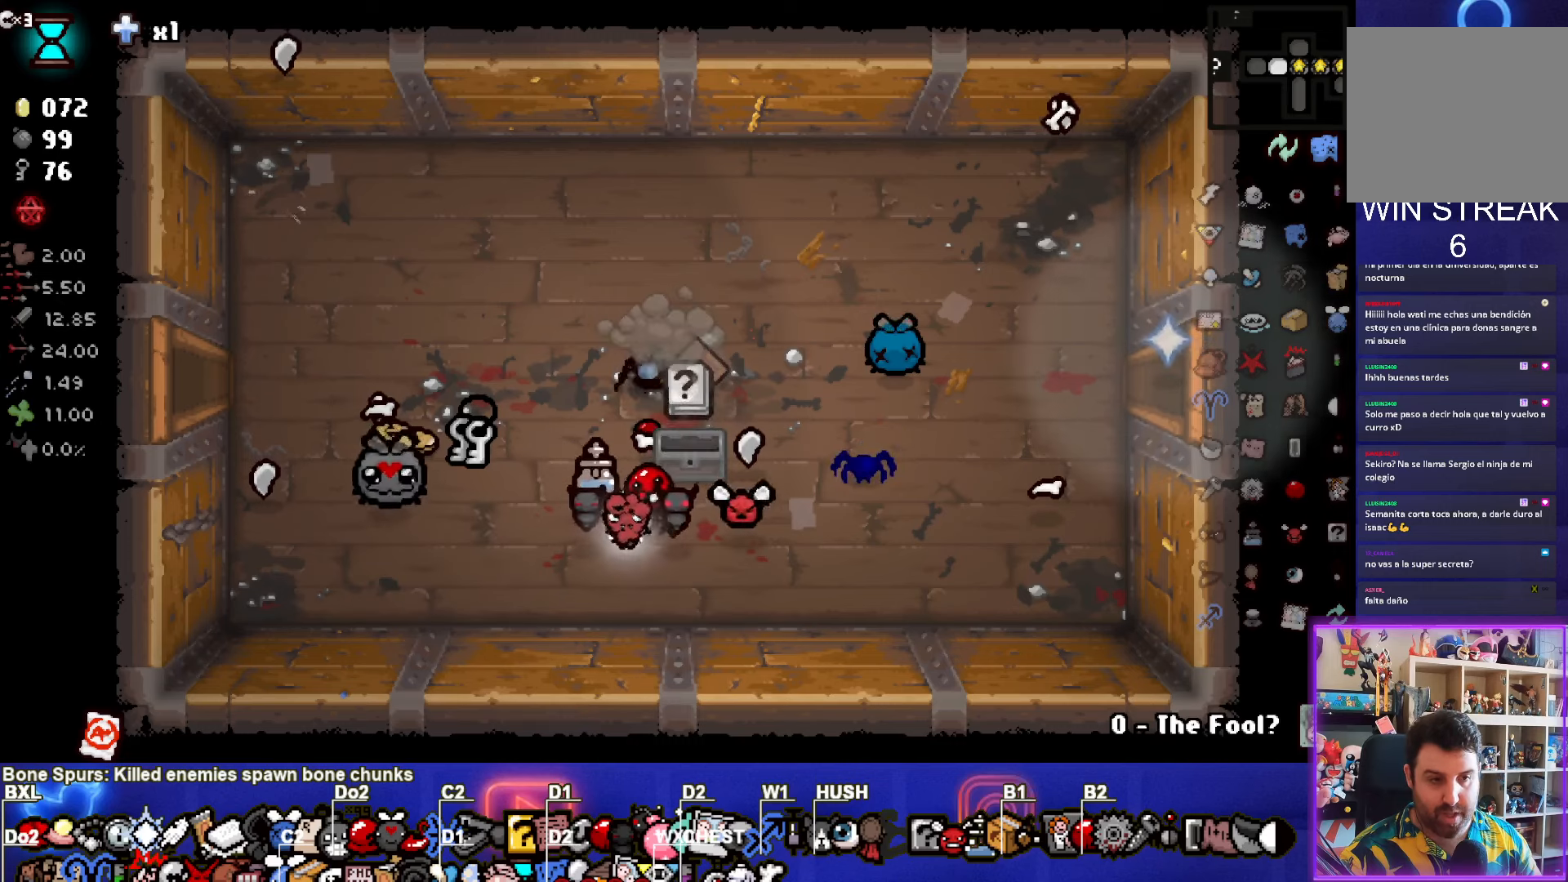
{"buttons": [], "left_stick": "up", "events": [[250, "left_stick", "up"]]}
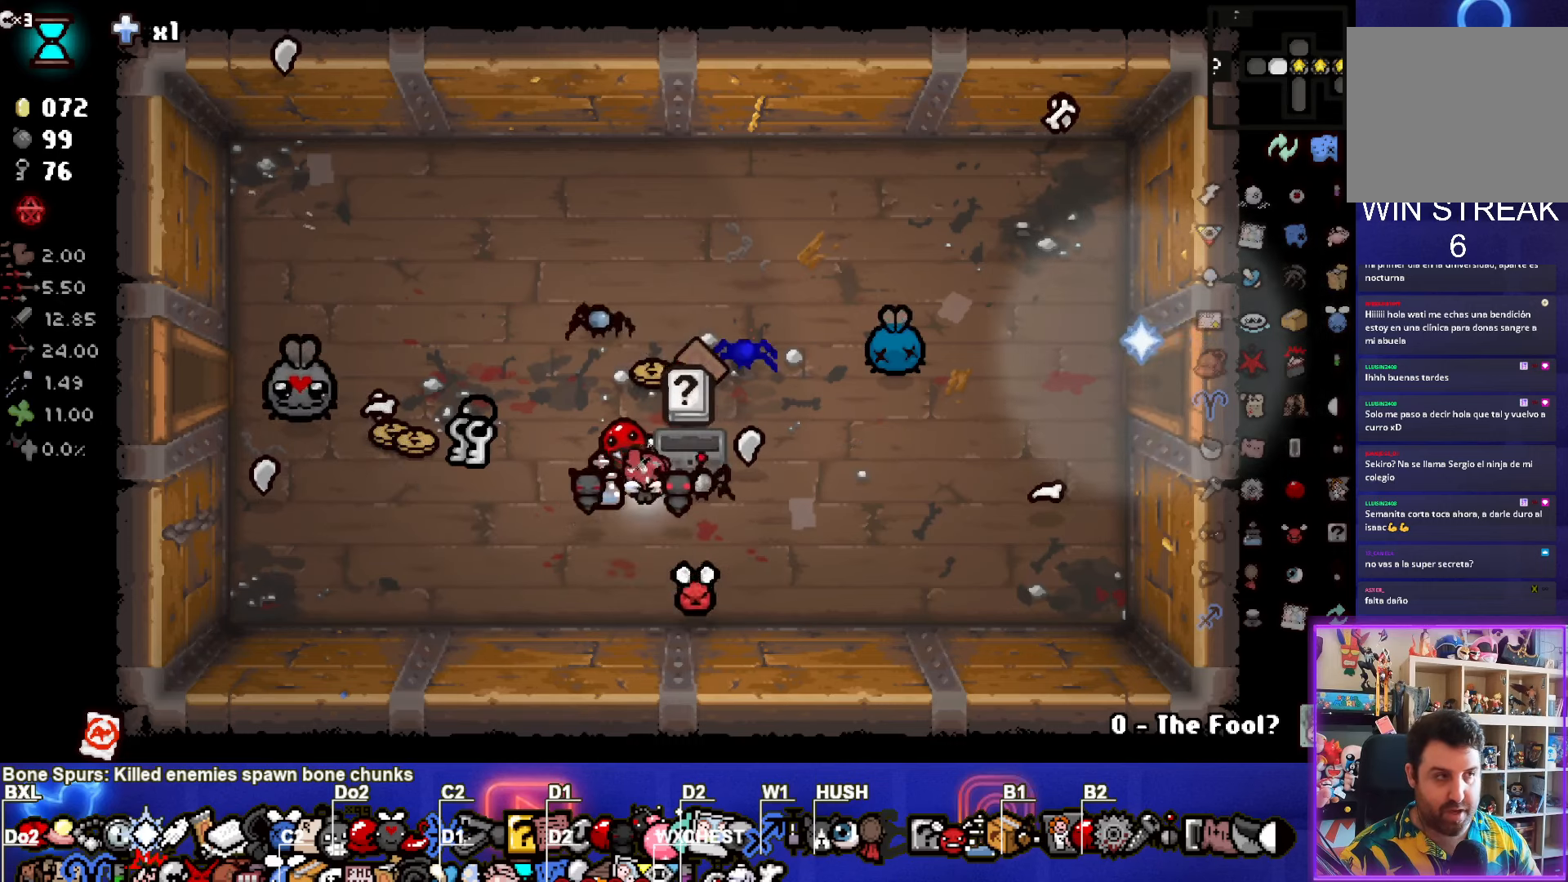
{"buttons": [], "left_stick": "center", "events": [[50, "left_stick", "down-left"], [267, "left_stick", "center"]]}
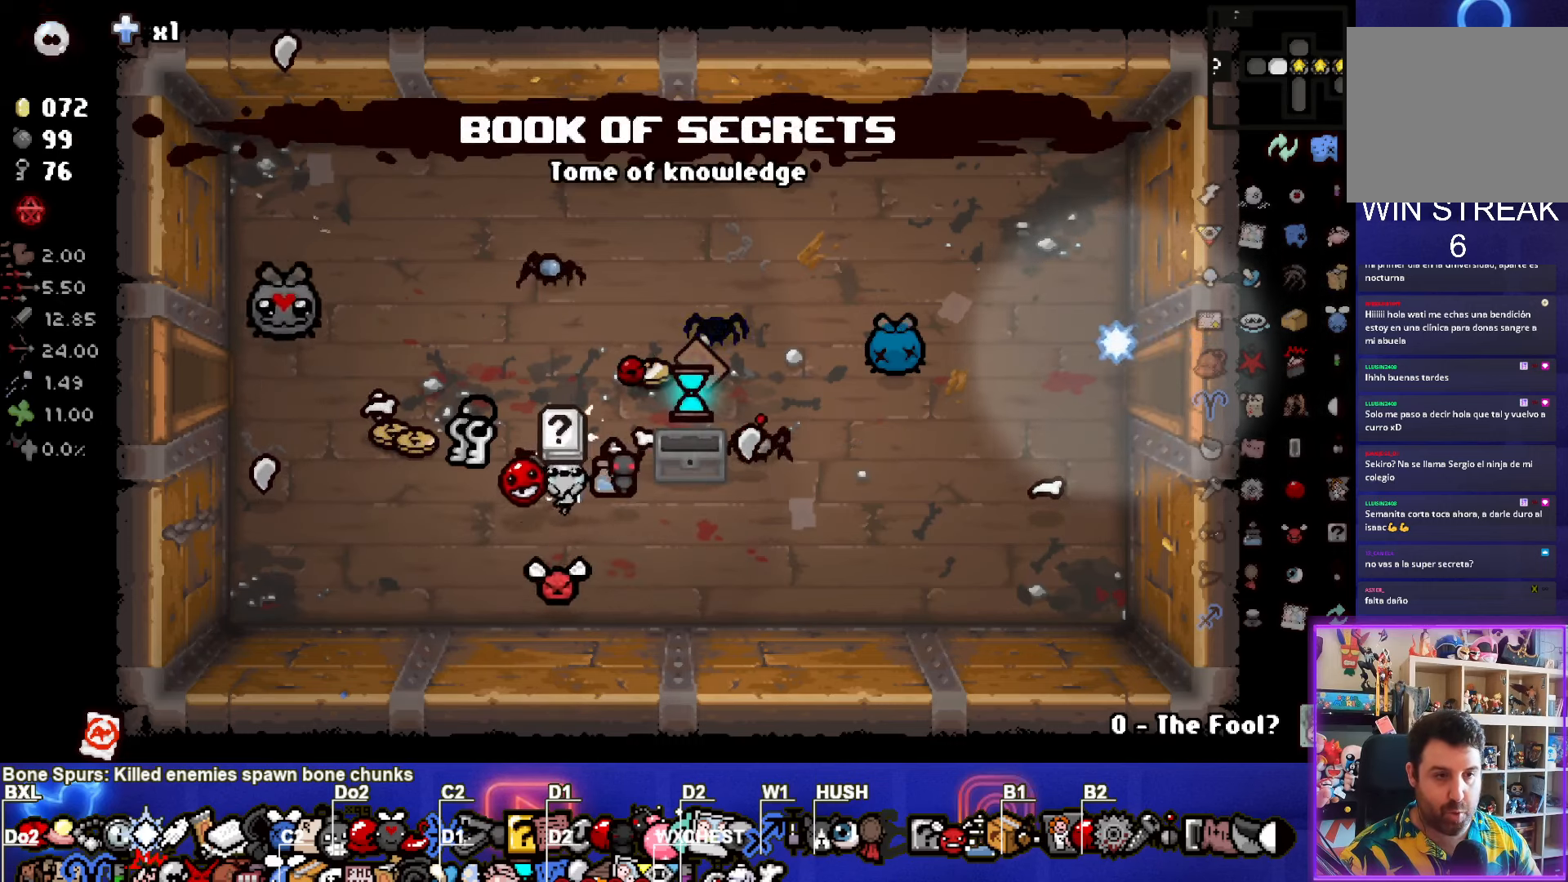
{"buttons": [], "left_stick": "center", "events": [[117, "left_stick", "right"], [284, "left_stick", "center"]]}
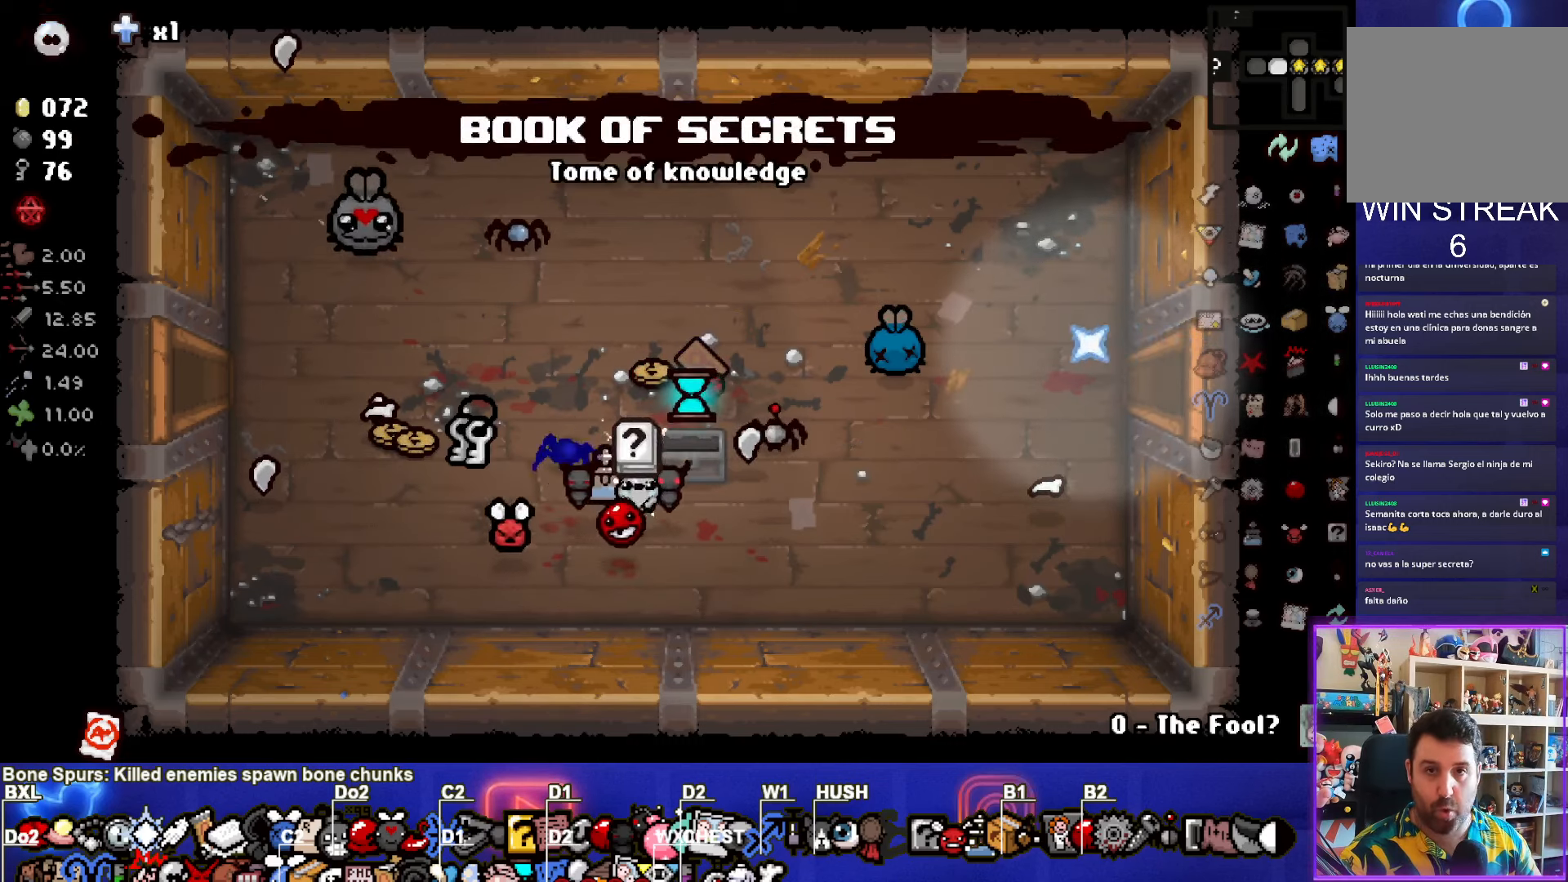
{"buttons": [], "left_stick": "center", "events": []}
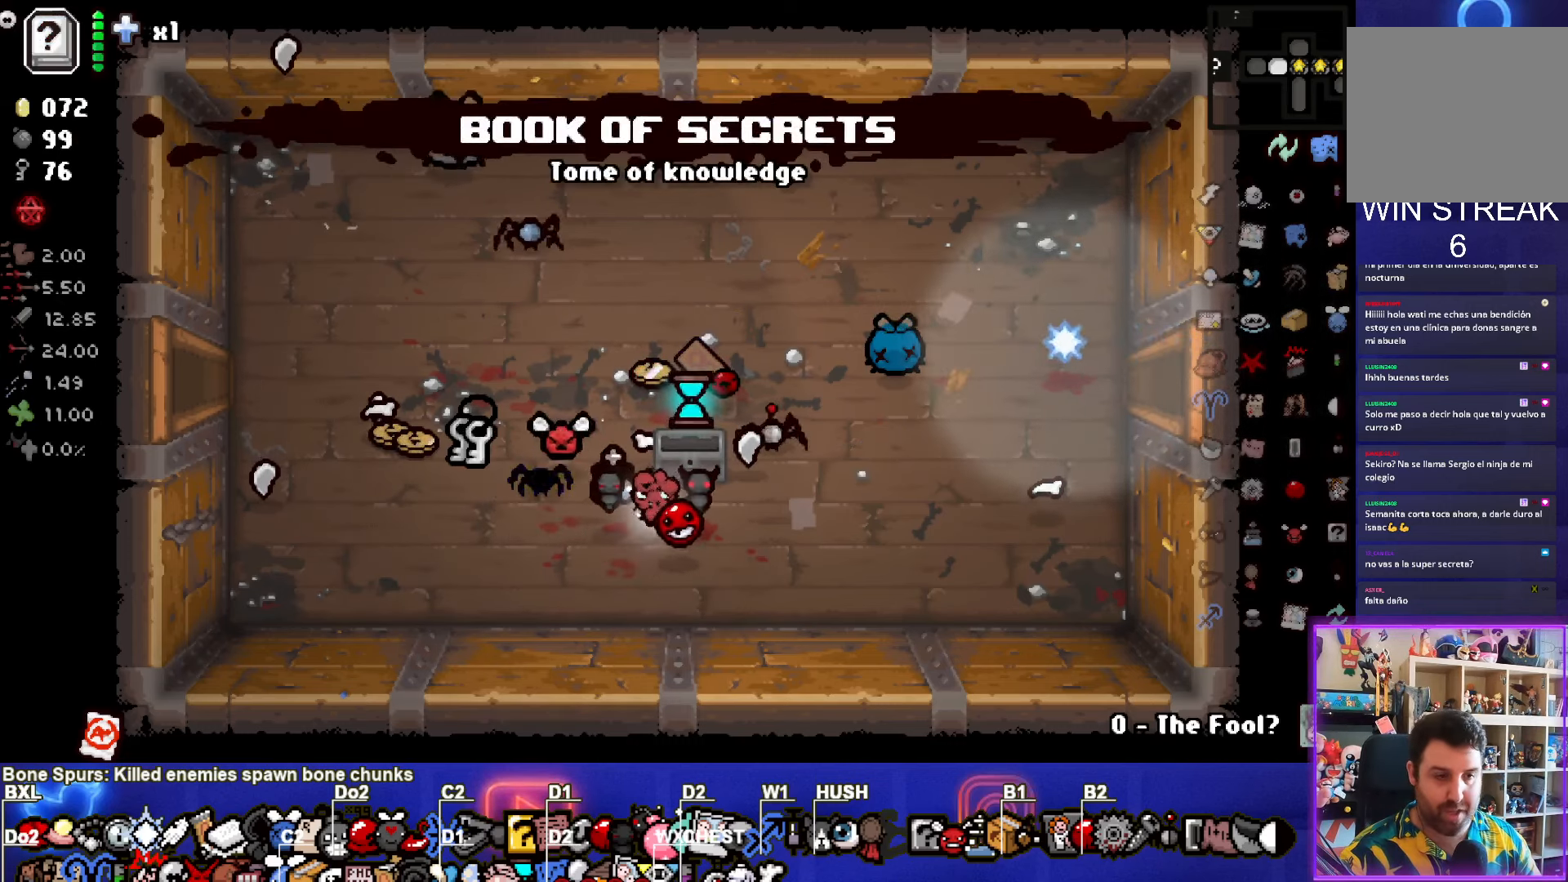
{"buttons": [], "left_stick": "center", "events": [[117, "L2", "down"], [234, "L2", "up"]]}
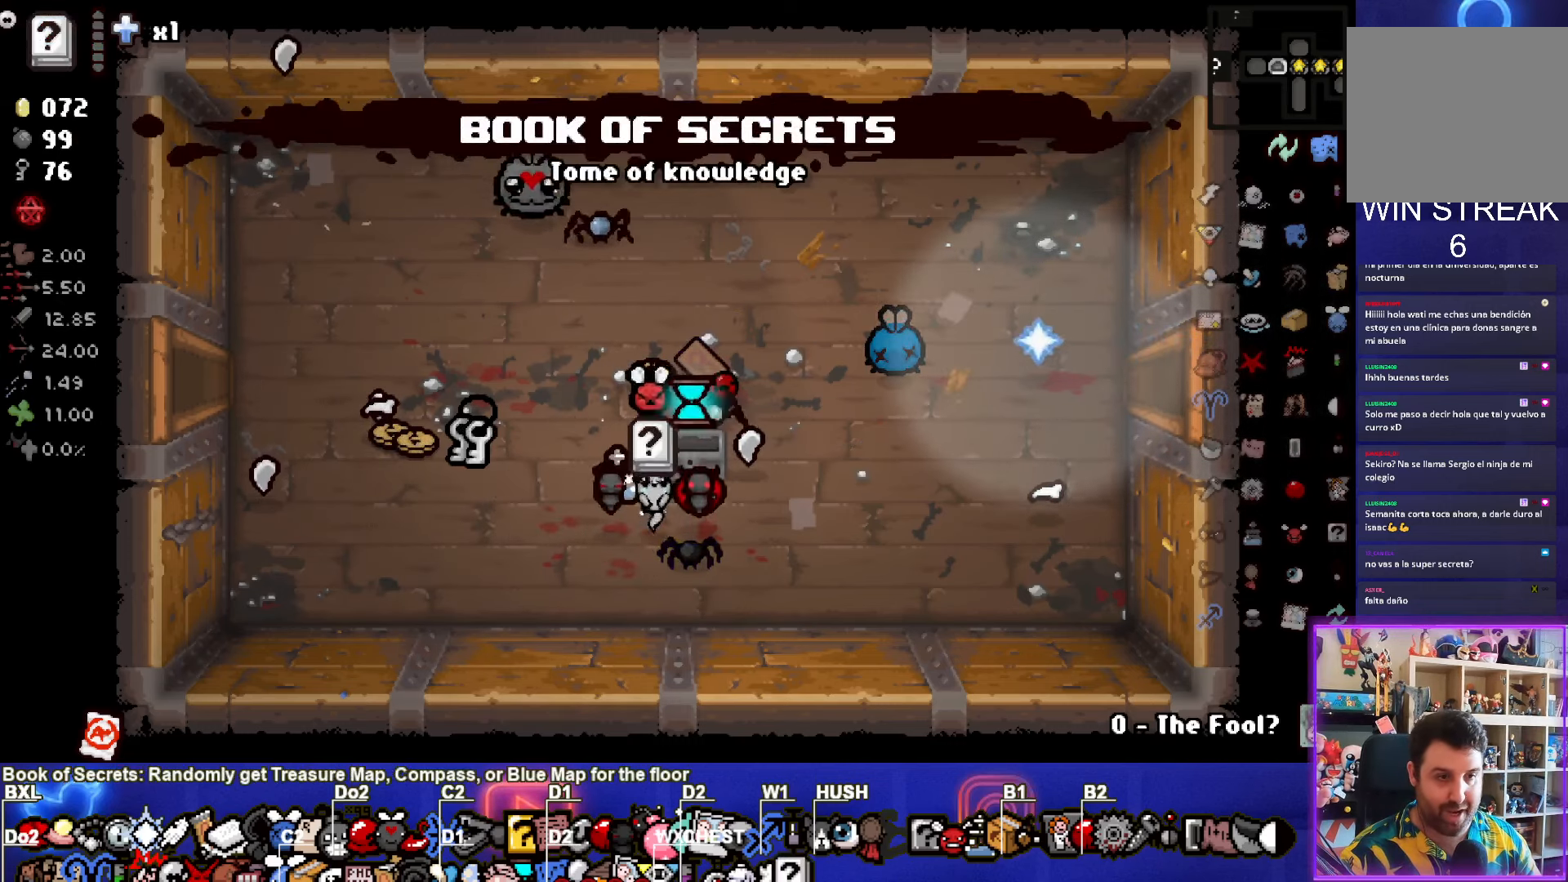
{"buttons": [], "left_stick": "up-left", "events": [[67, "left_stick", "up-right"], [300, "left_stick", "left"], [434, "left_stick", "up-left"]]}
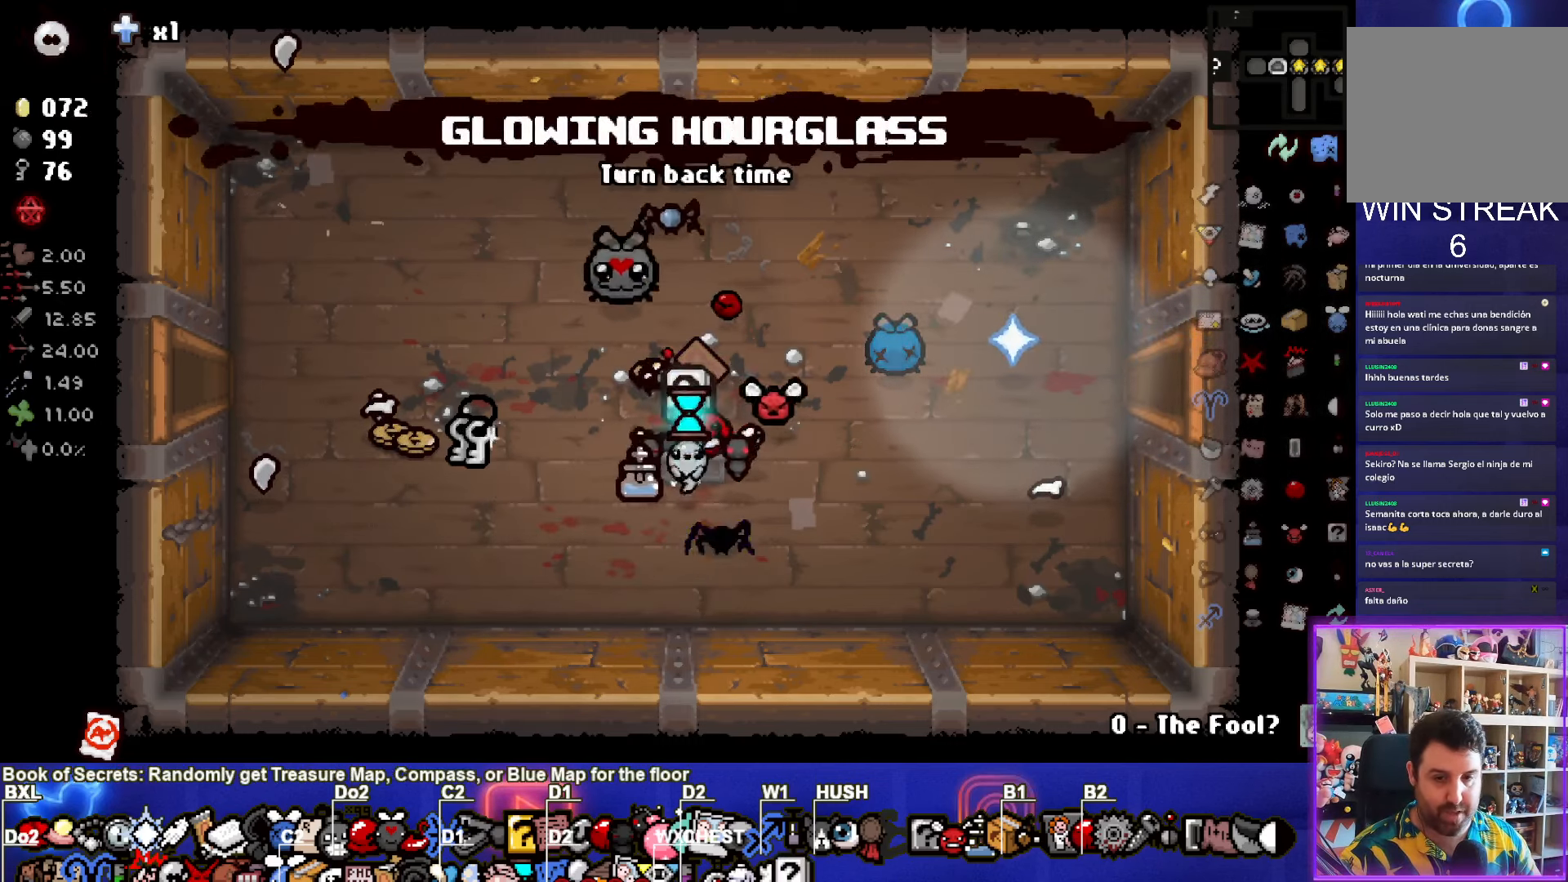
{"buttons": [], "left_stick": "left", "events": [[350, "left_stick", "left"]]}
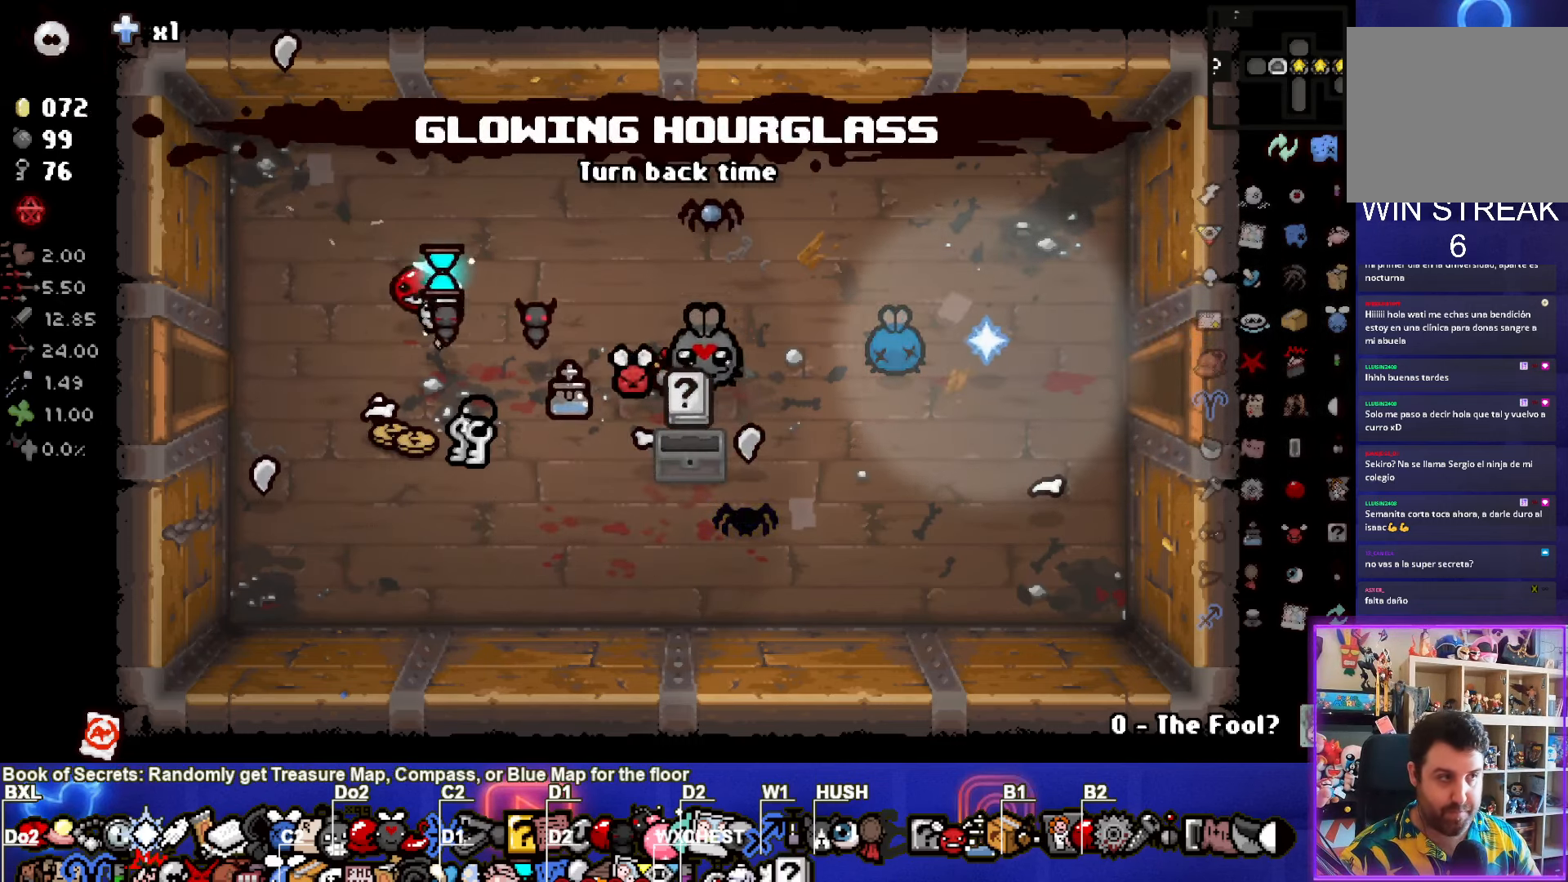
{"buttons": [], "left_stick": "center", "events": [[184, "left_stick", "up-left"], [450, "left_stick", "center"]]}
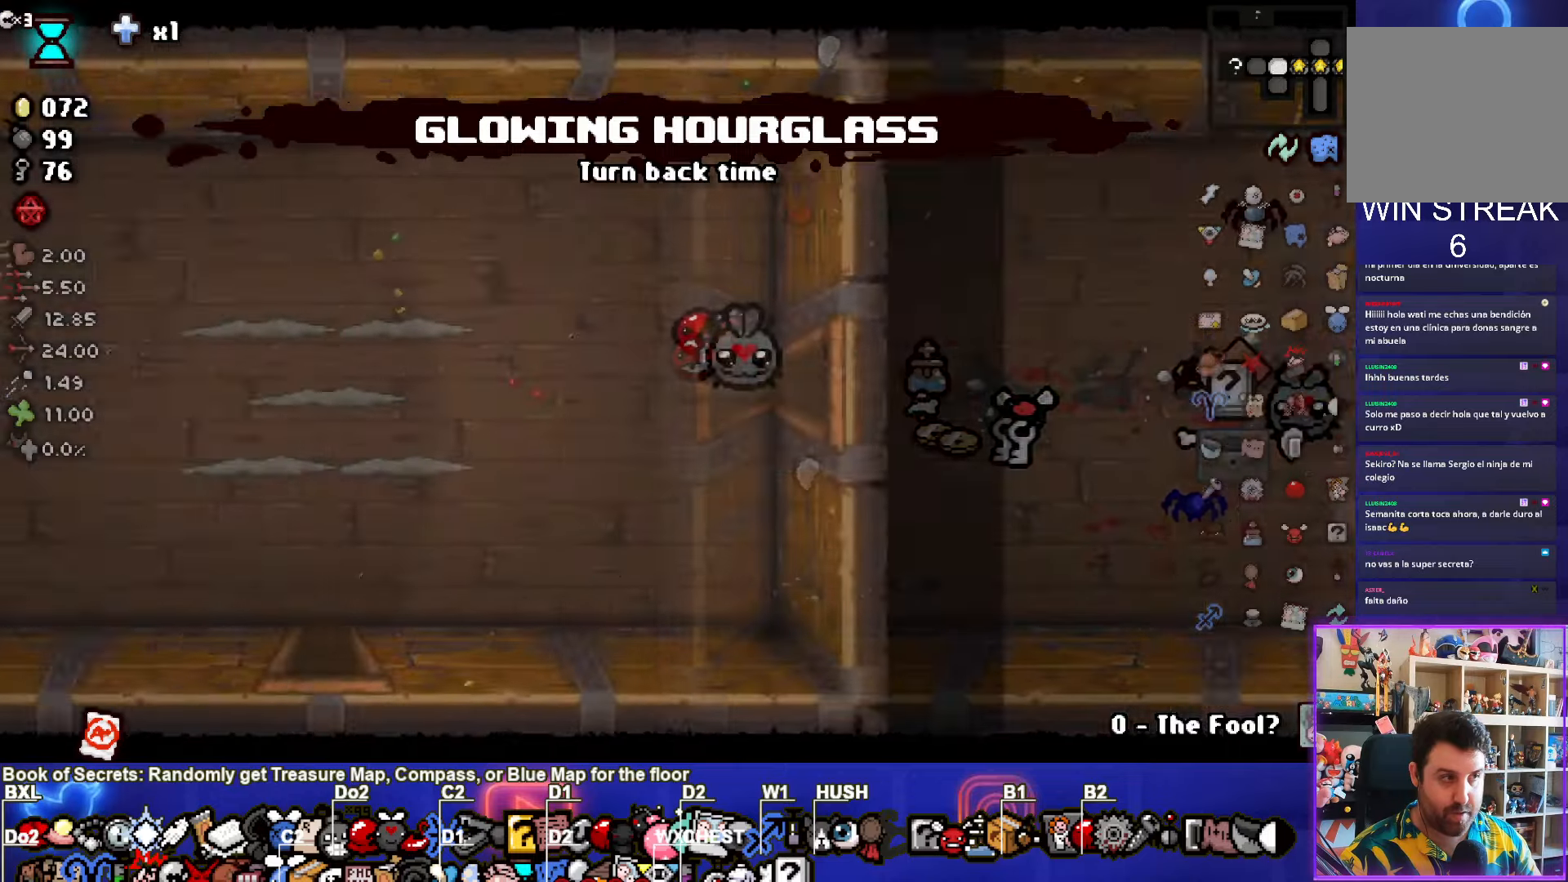
{"buttons": [], "left_stick": "left", "events": [[466, "left_stick", "left"]]}
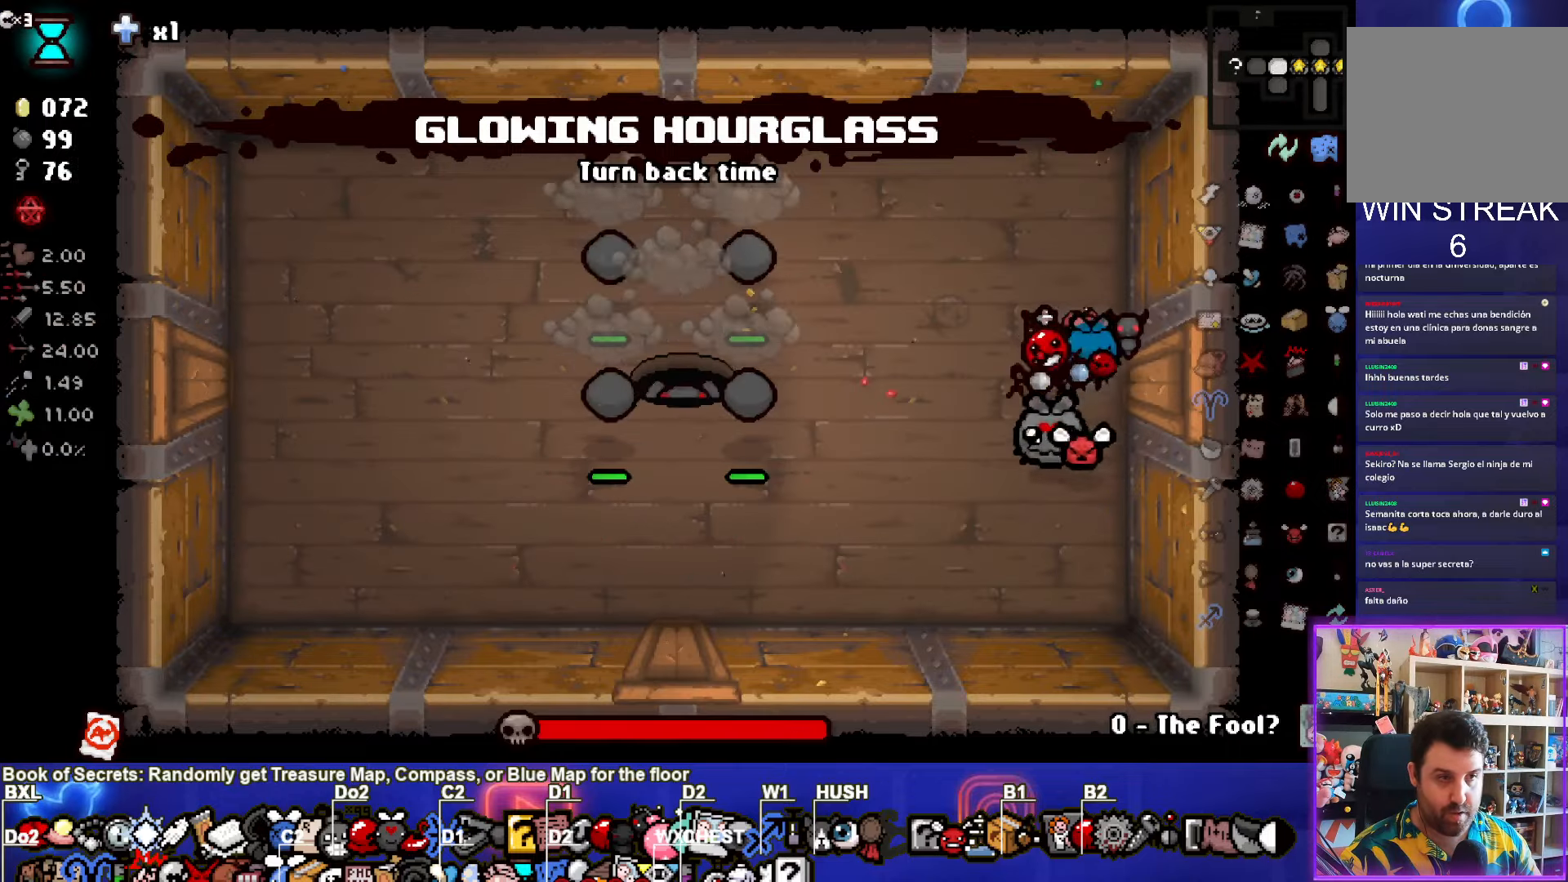
{"buttons": ["SQUARE"], "left_stick": "right", "events": [[266, "SQUARE", "down"], [483, "left_stick", "right"]]}
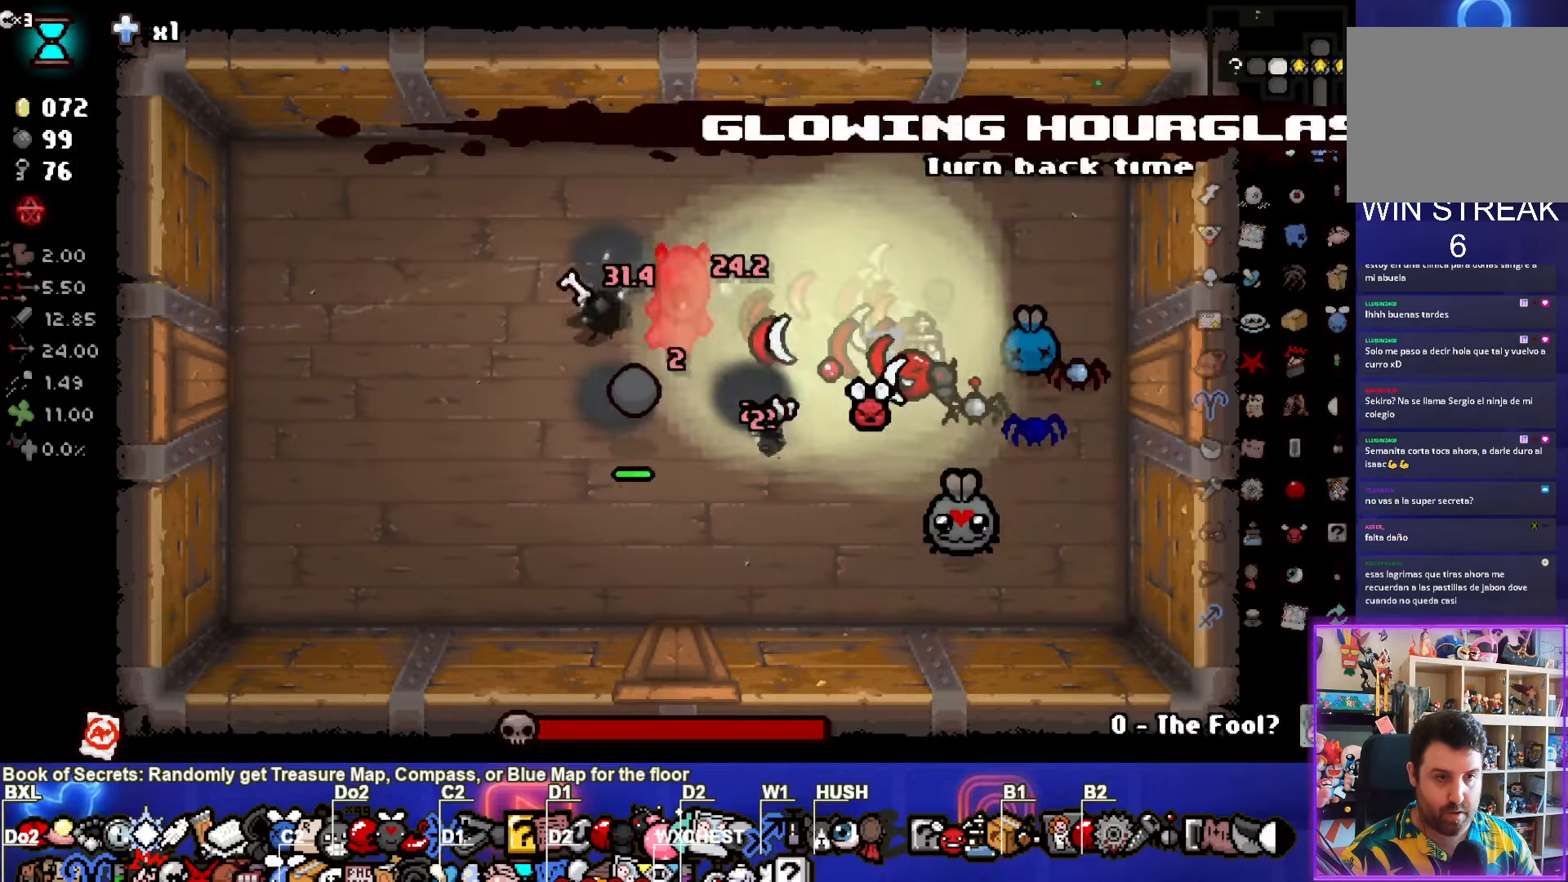
{"buttons": [], "left_stick": "down", "events": [[183, "SQUARE", "up"], [466, "left_stick", "down"]]}
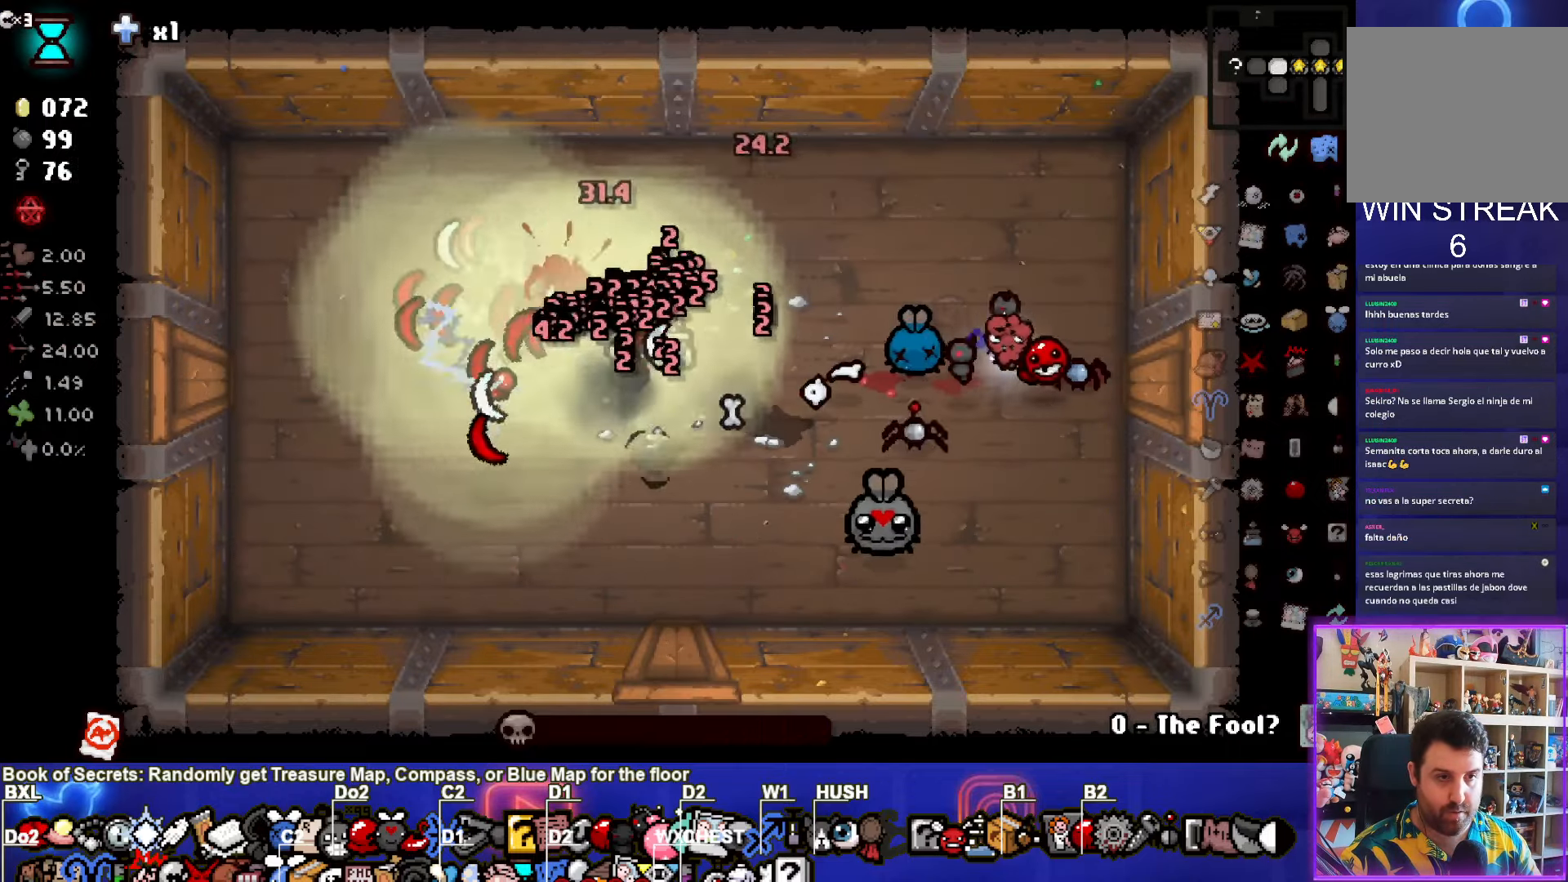
{"buttons": [], "left_stick": "up-right", "events": [[166, "left_stick", "up-right"]]}
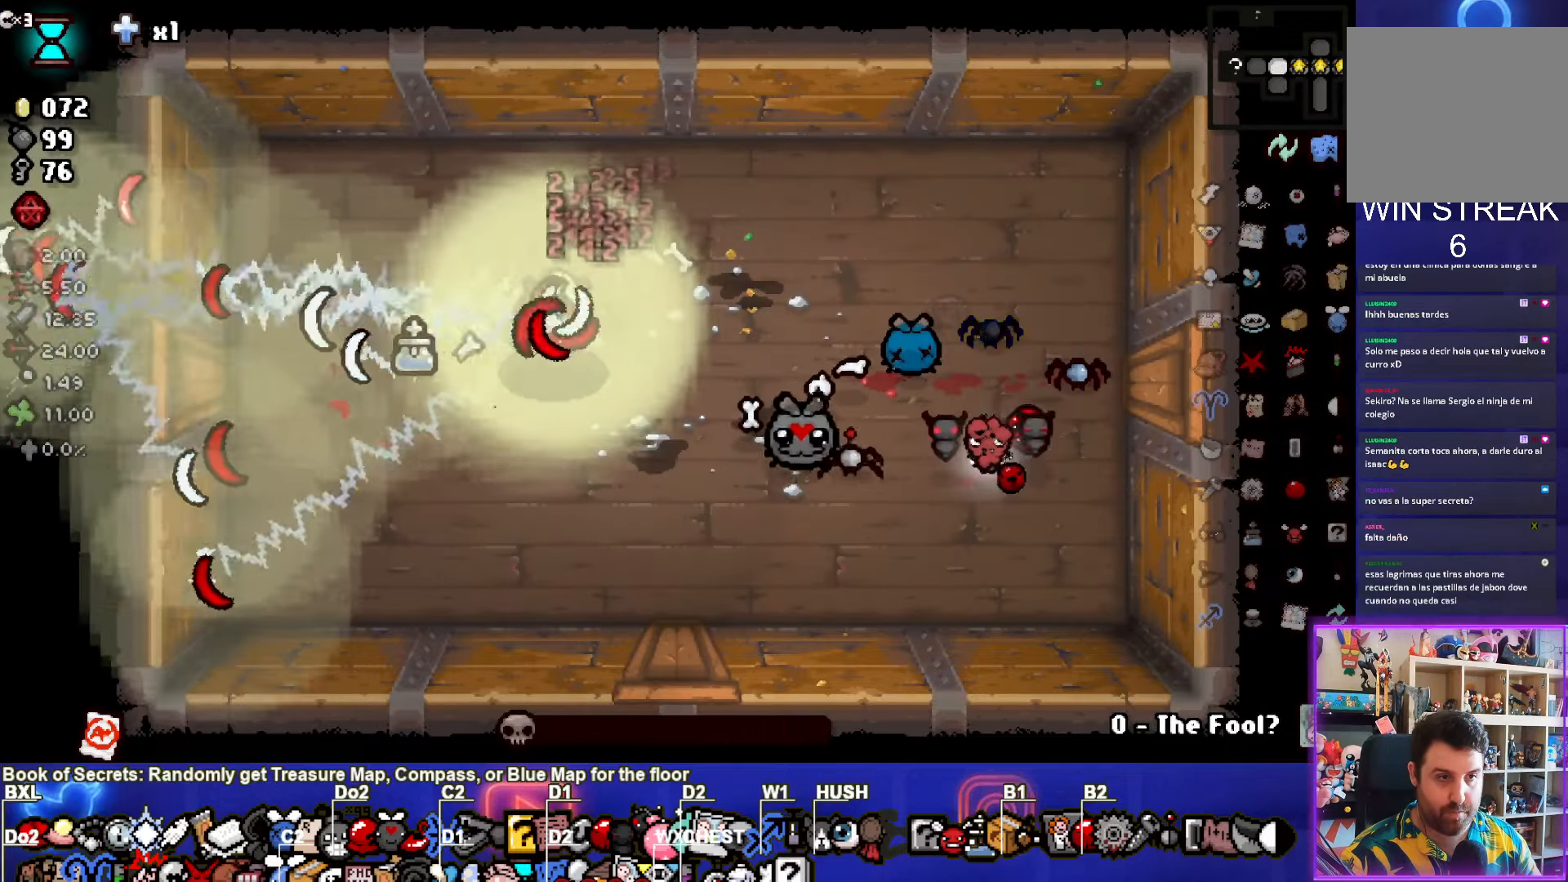
{"buttons": [], "left_stick": "up-right", "events": []}
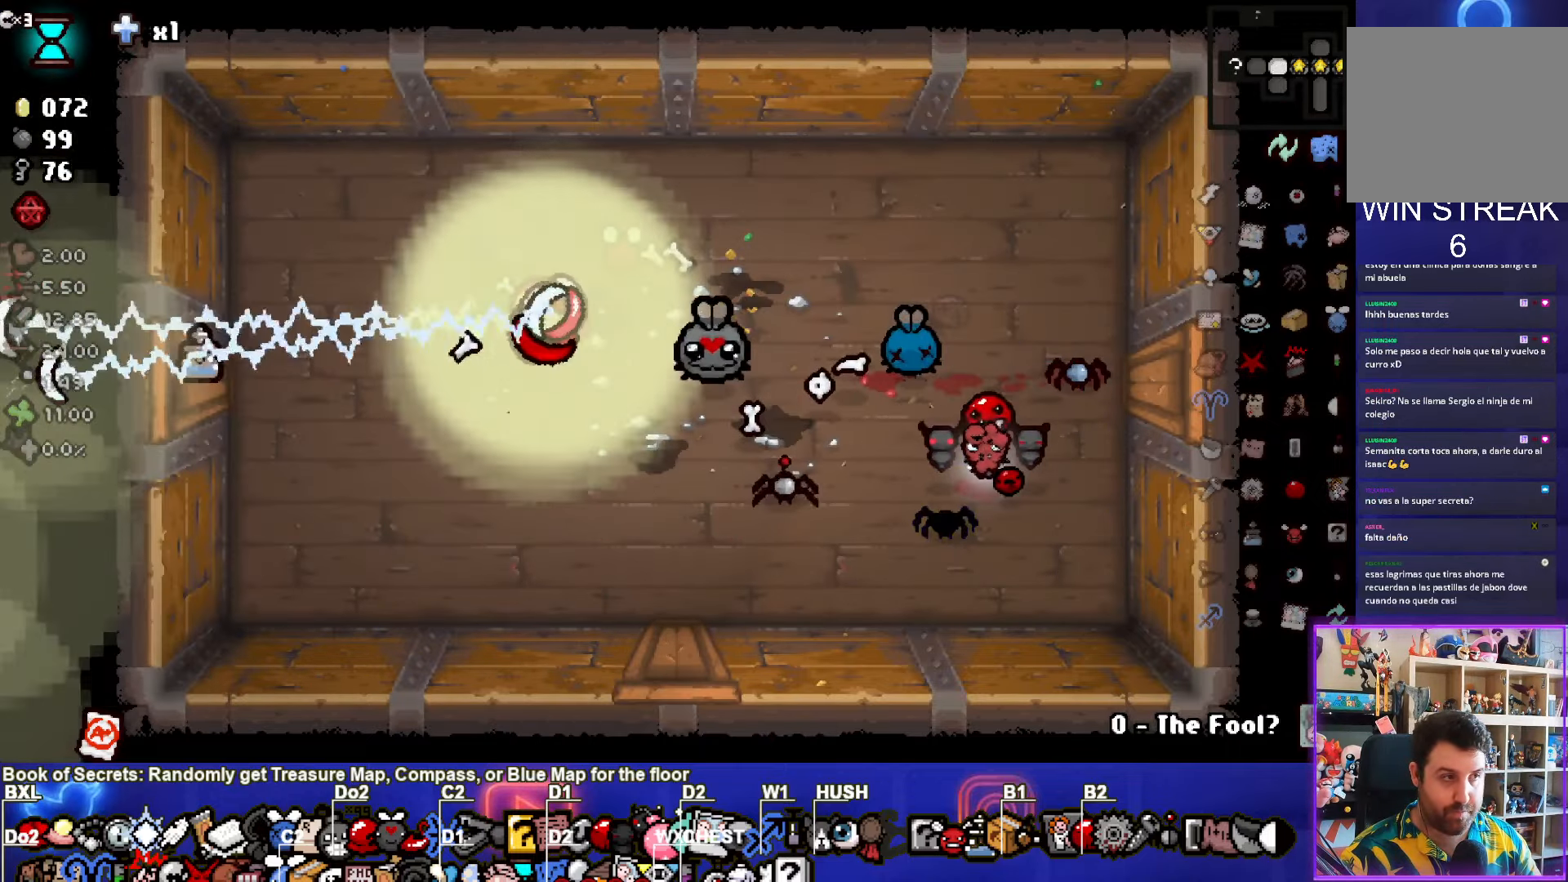
{"buttons": [], "left_stick": "center", "events": [[500, "left_stick", "center"]]}
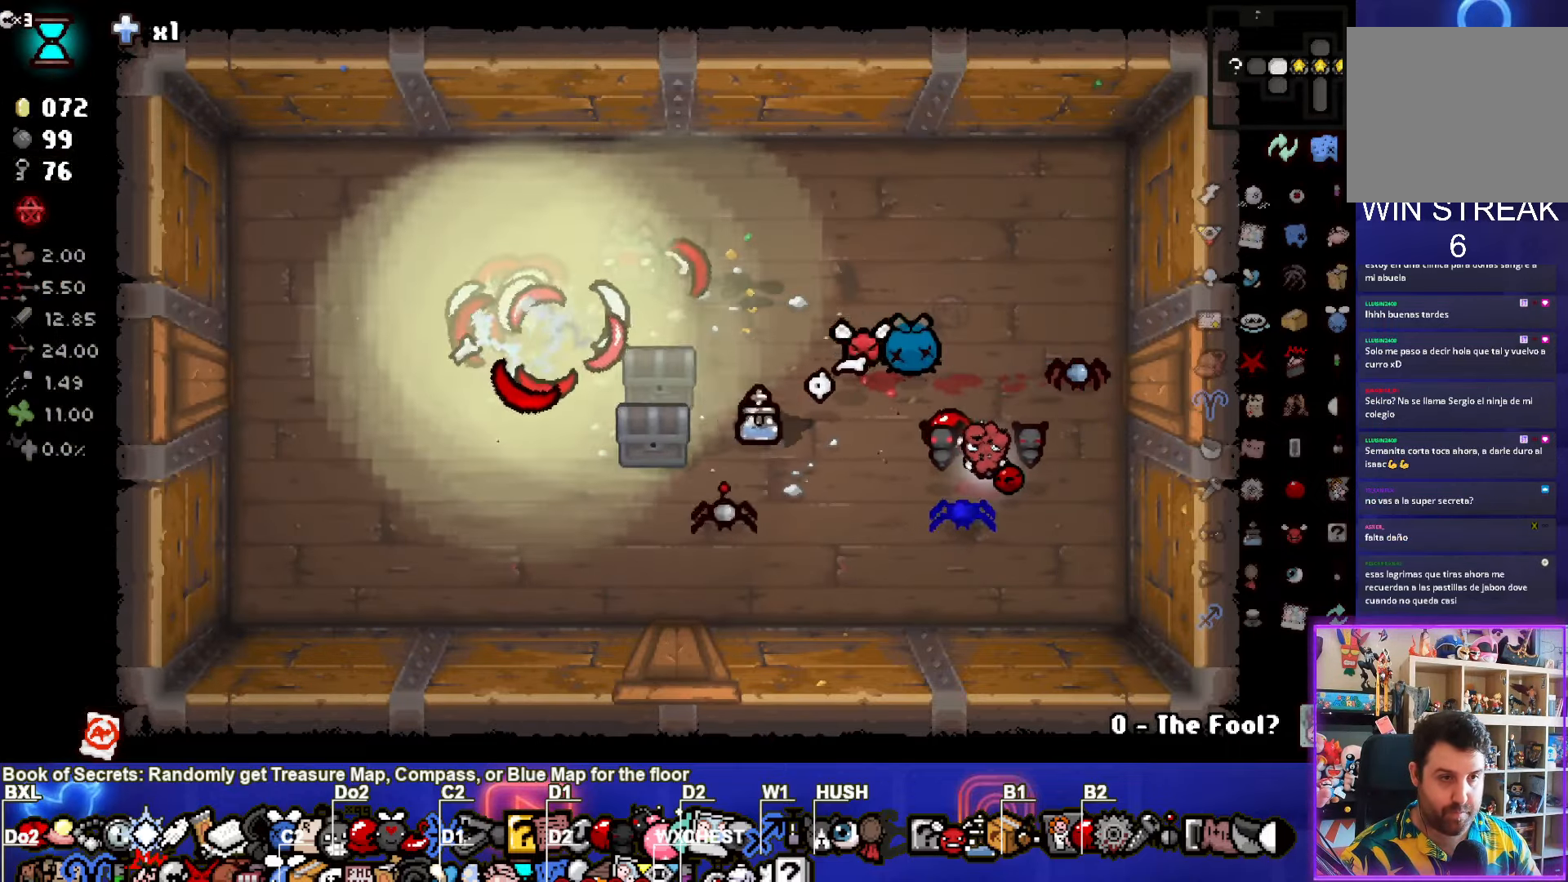
{"buttons": [], "left_stick": "down-left", "events": [[216, "left_stick", "down-left"]]}
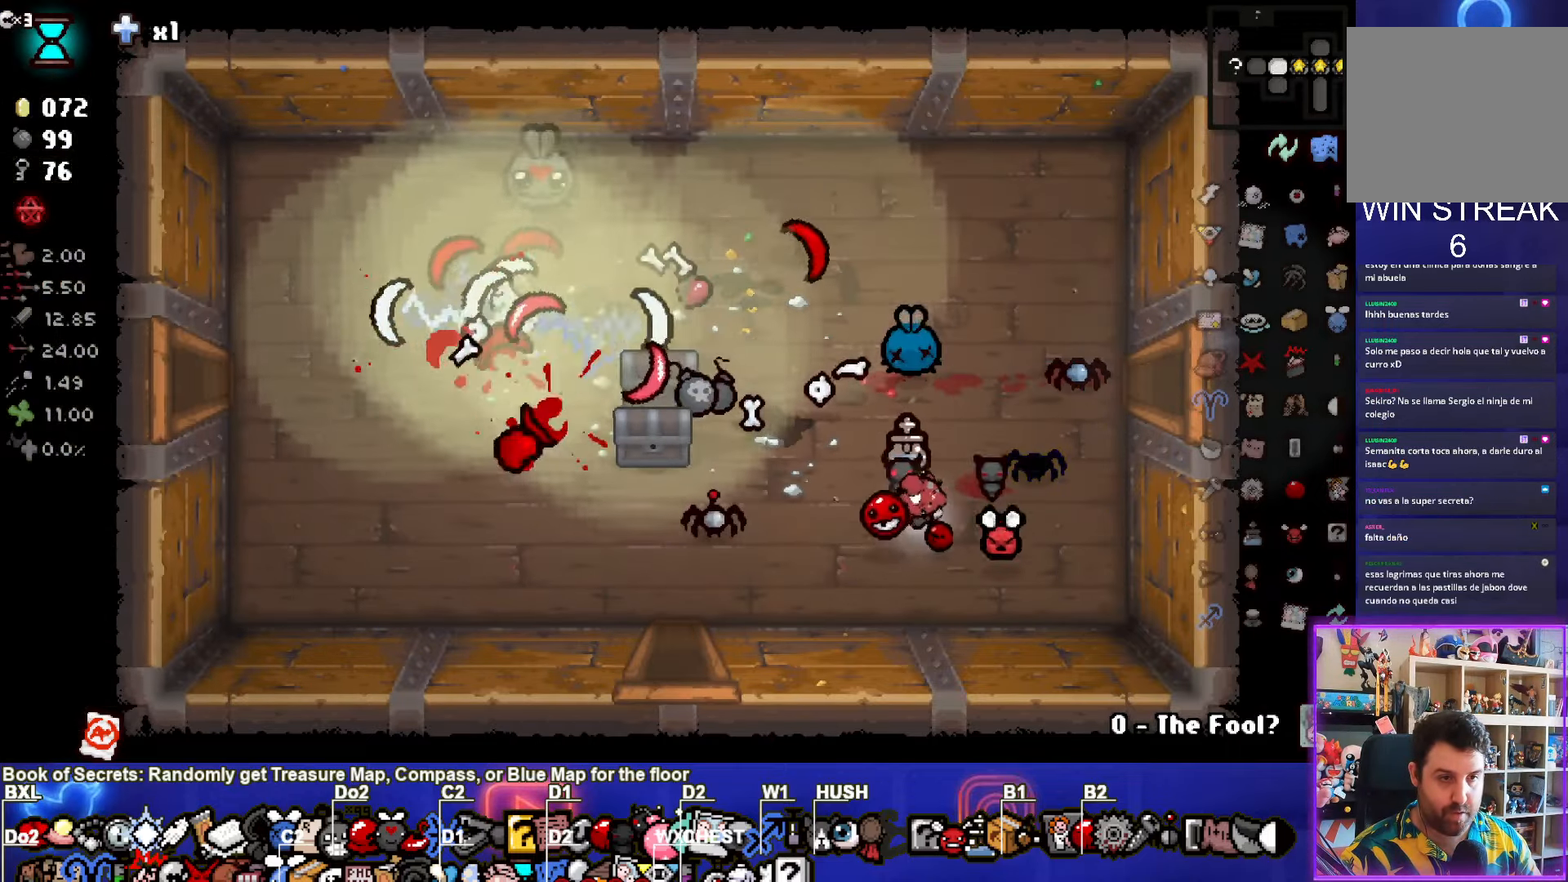
{"buttons": [], "left_stick": "center", "events": [[83, "left_stick", "left"], [400, "left_stick", "center"]]}
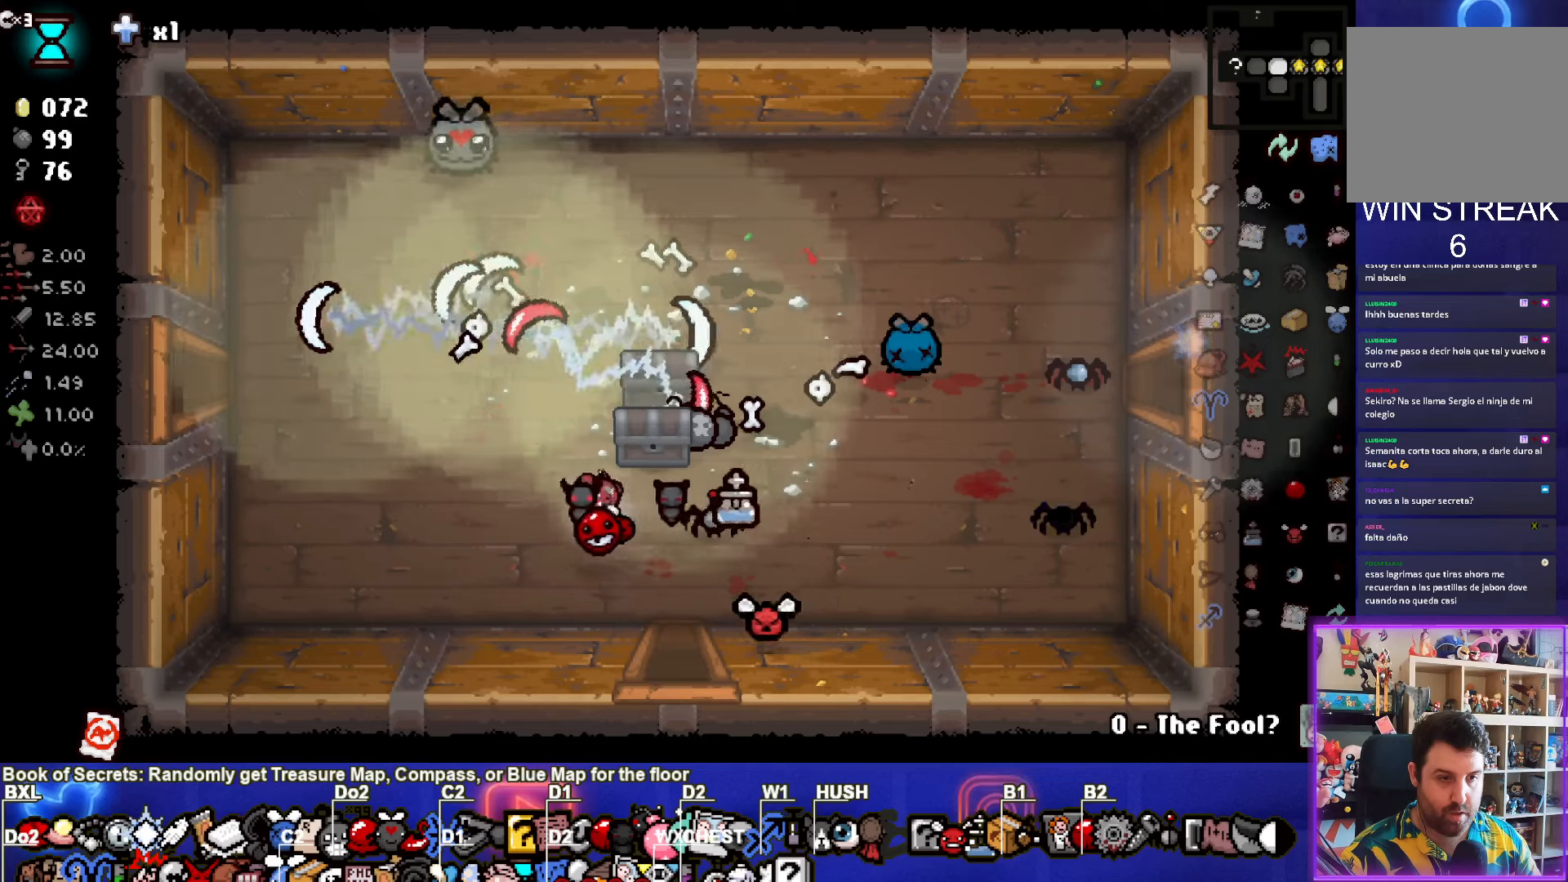
{"buttons": [], "left_stick": "left", "events": [[50, "left_stick", "up-right"], [283, "left_stick", "center"], [417, "left_stick", "left"]]}
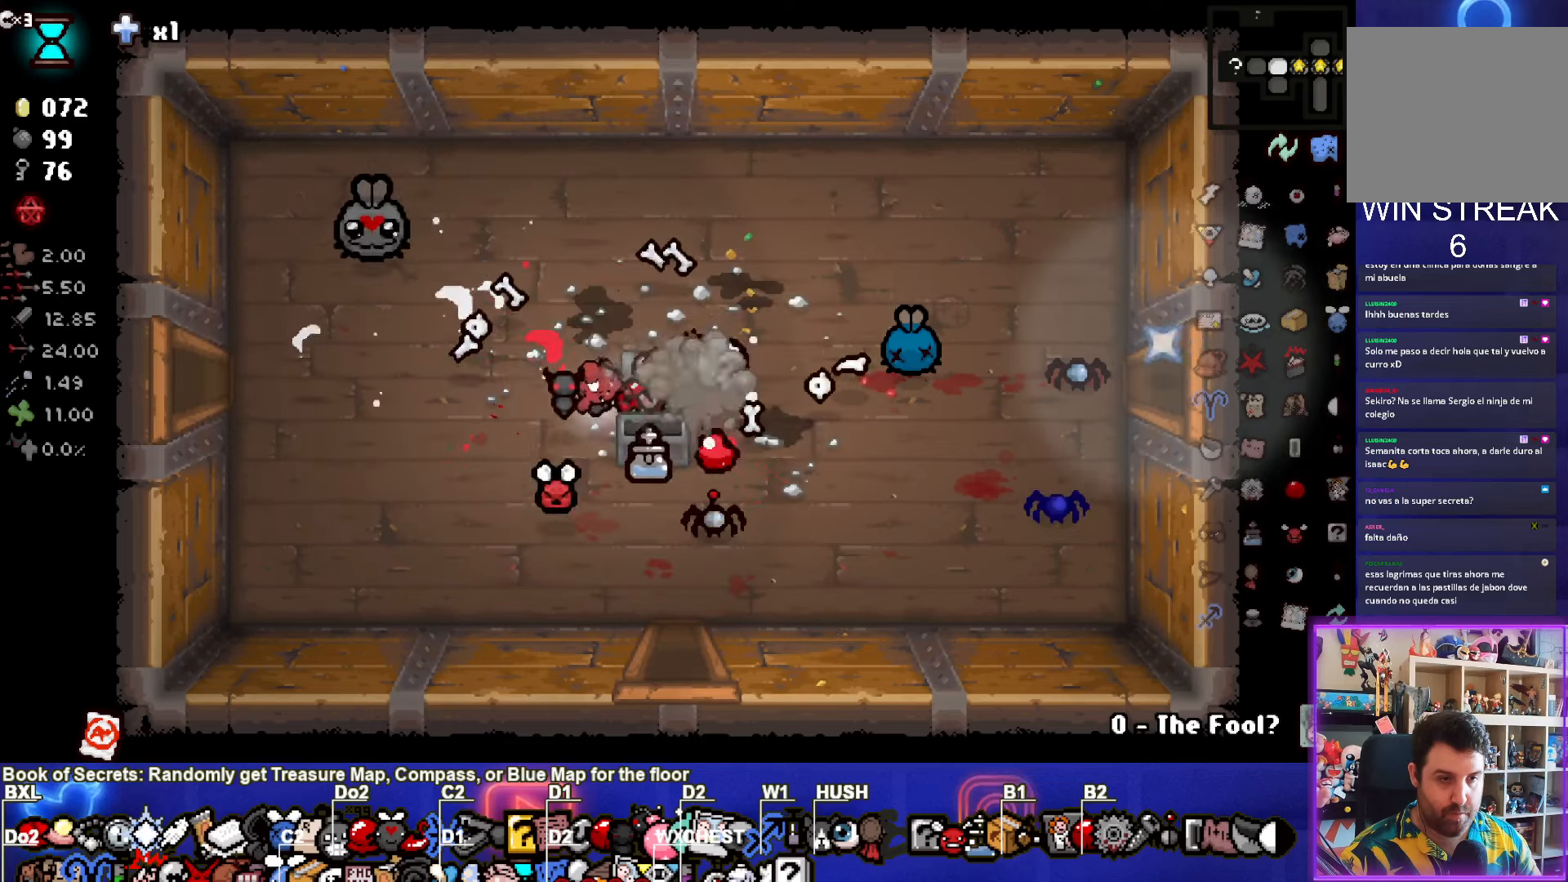
{"buttons": [], "left_stick": "center", "events": [[33, "left_stick", "center"], [200, "left_stick", "right"], [483, "left_stick", "center"]]}
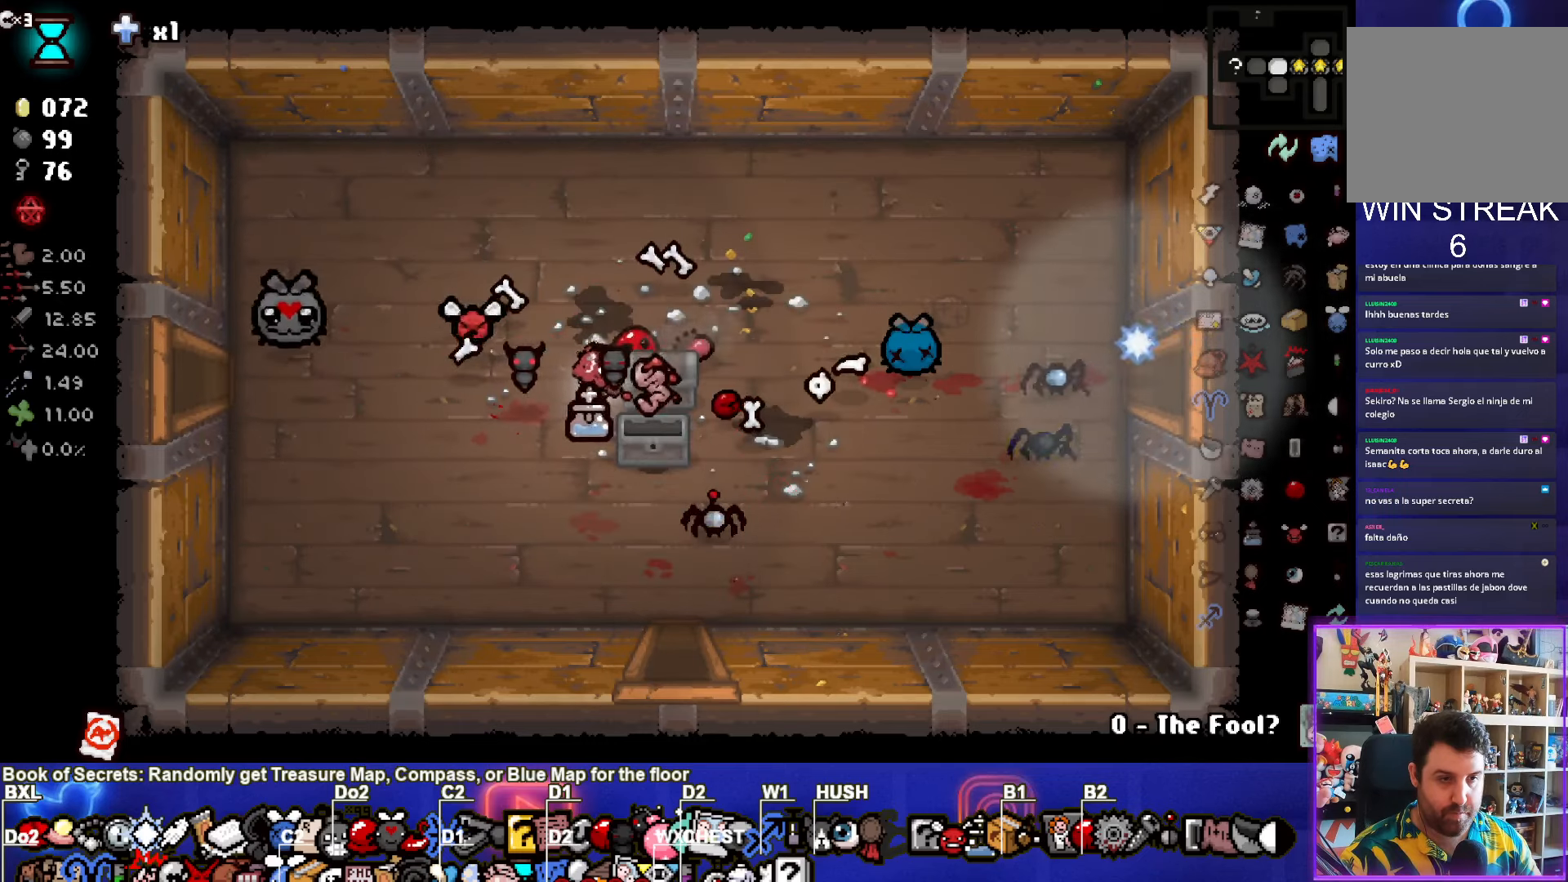
{"buttons": [], "left_stick": "center", "events": [[133, "left_stick", "left"], [367, "left_stick", "center"]]}
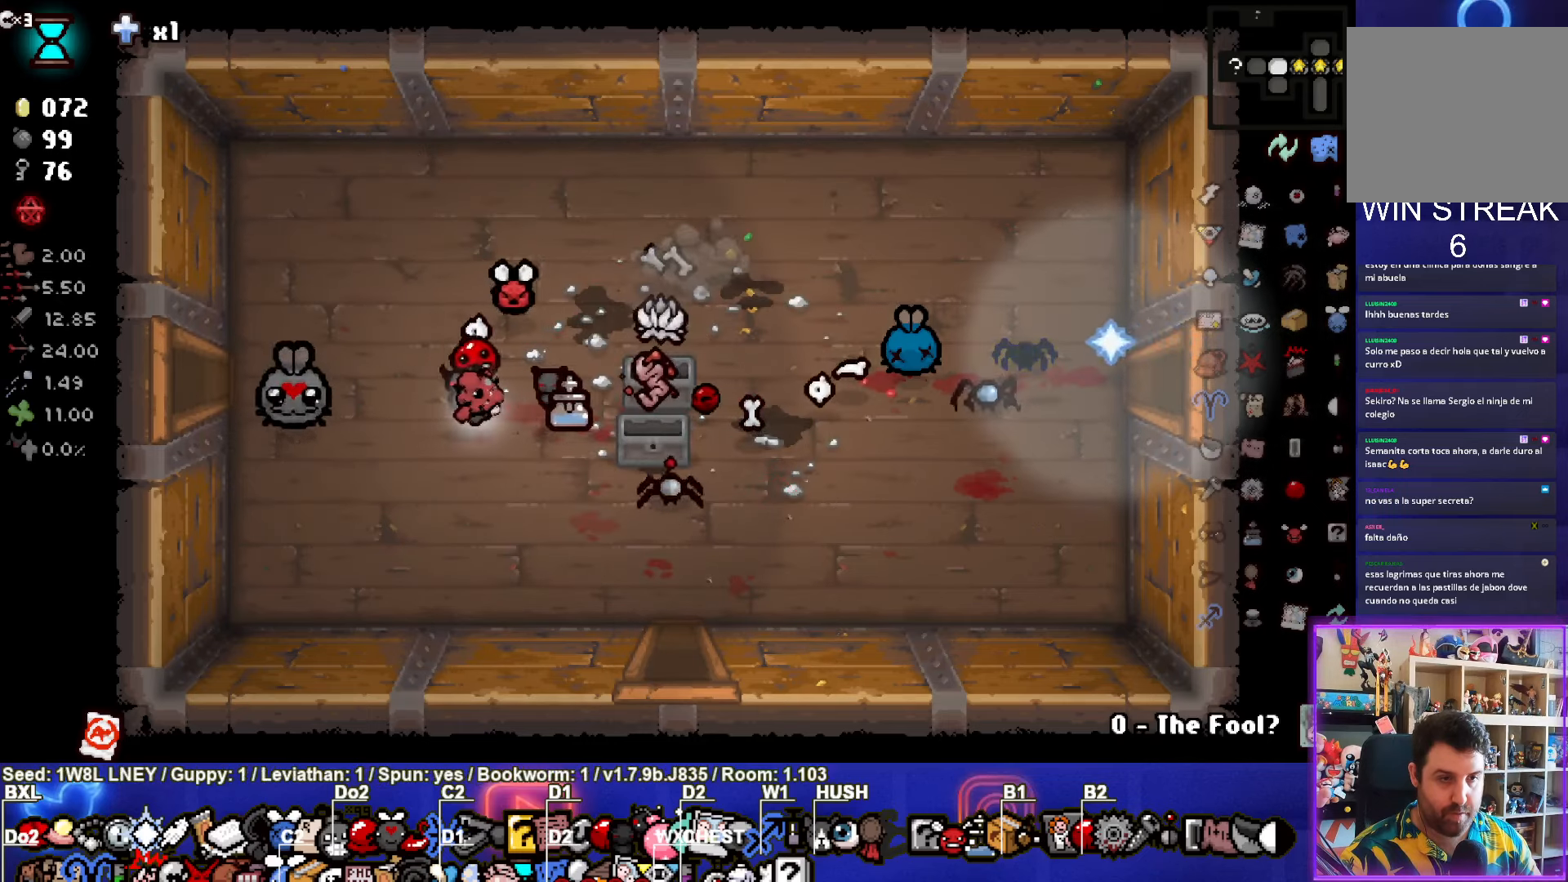
{"buttons": [], "left_stick": "center", "events": [[83, "left_stick", "up-right"], [483, "left_stick", "center"]]}
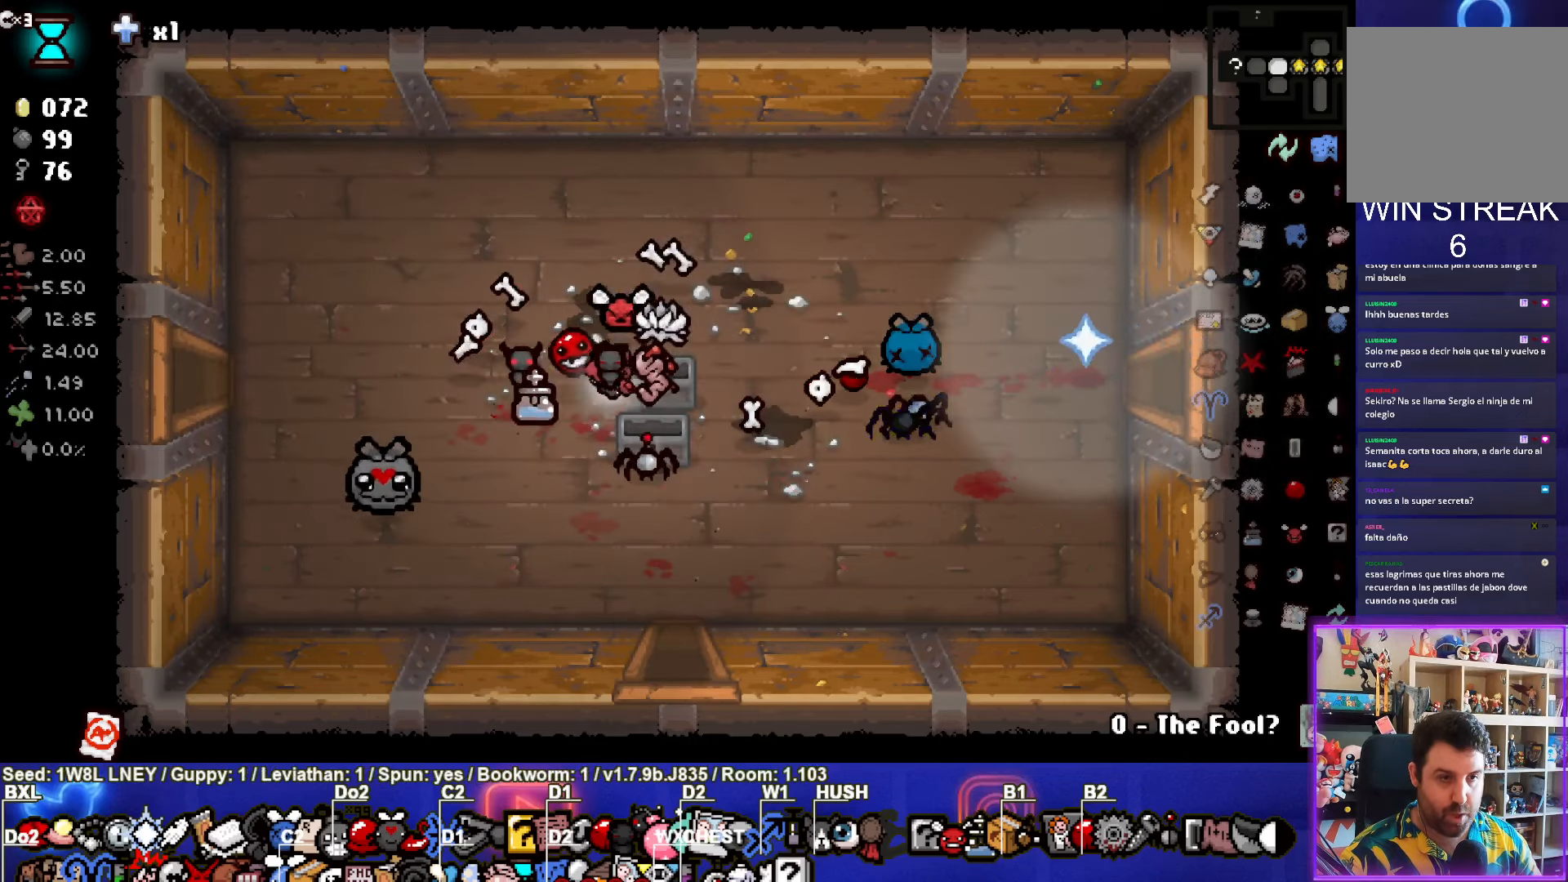
{"buttons": [], "left_stick": "left", "events": [[150, "left_stick", "left"]]}
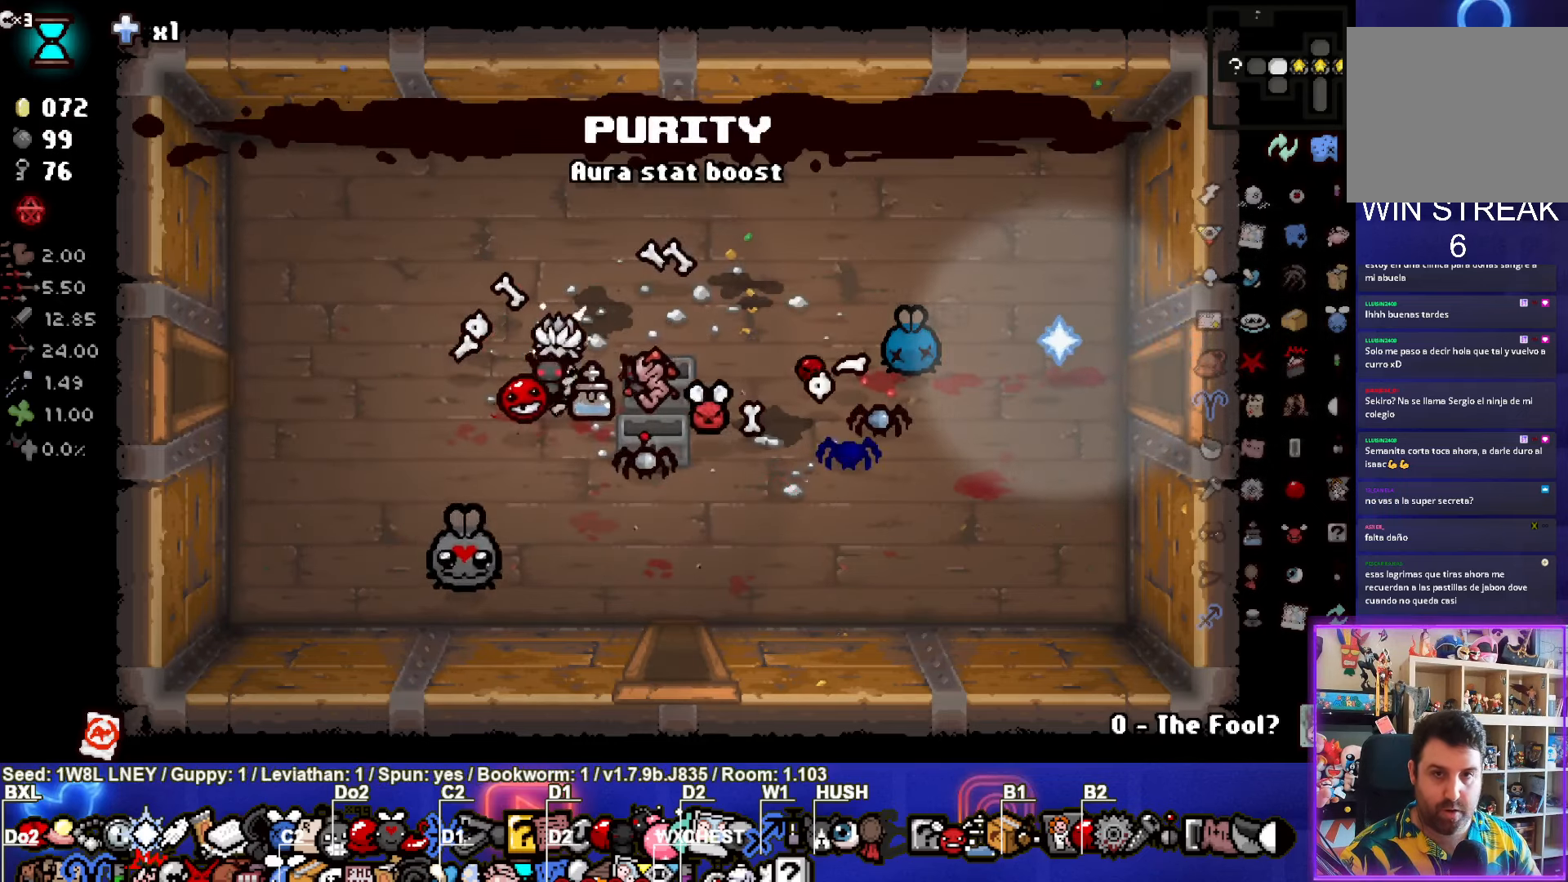
{"buttons": [], "left_stick": "left", "events": []}
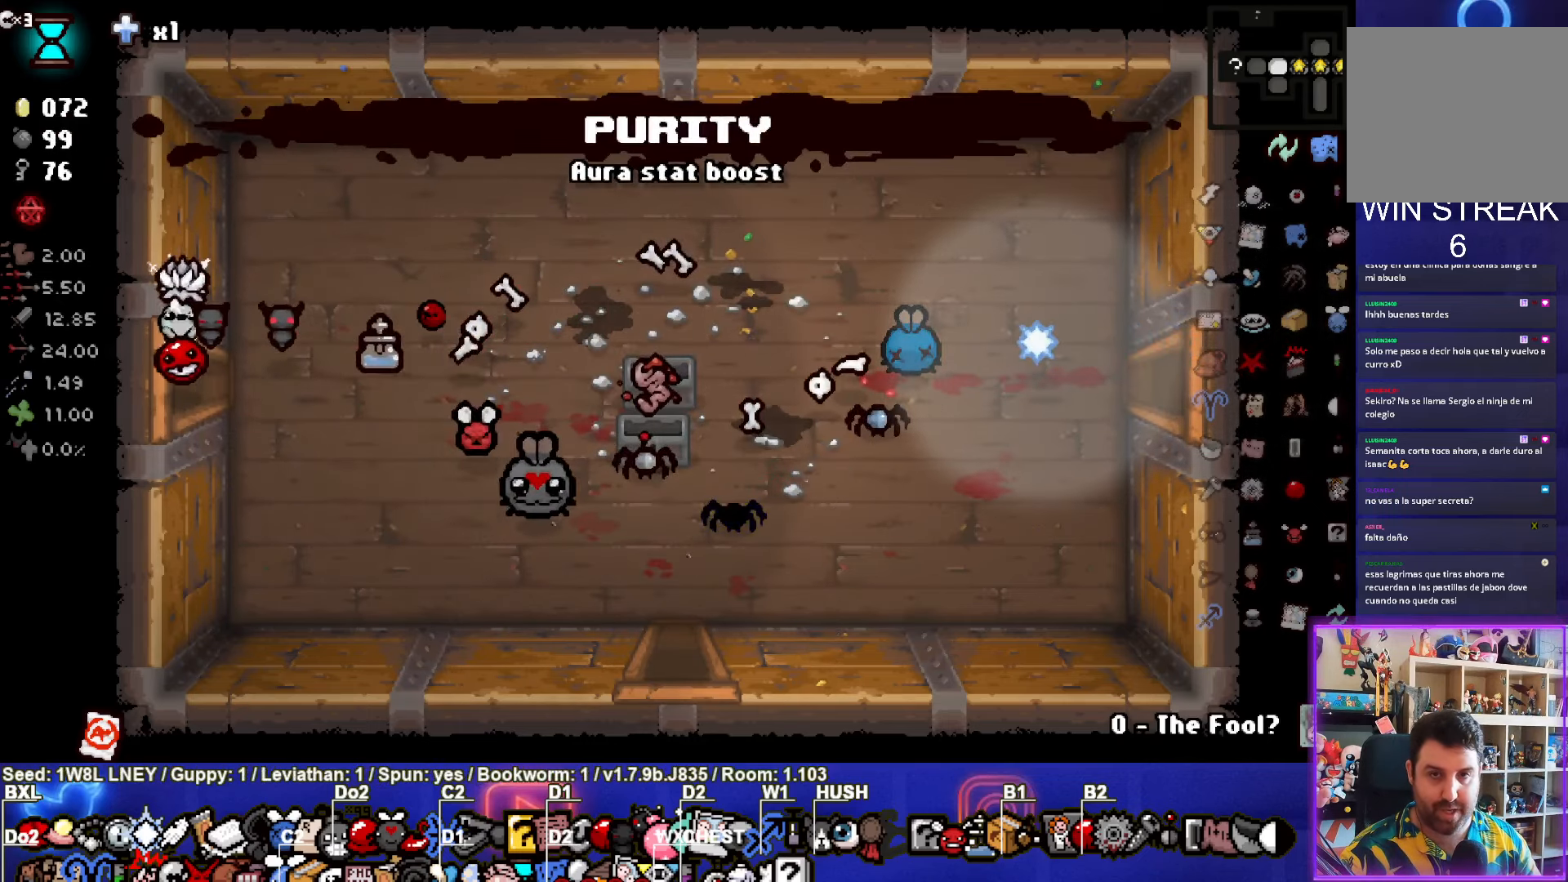
{"buttons": ["SQUARE"], "left_stick": "center", "events": [[117, "left_stick", "center"], [300, "SQUARE", "down"]]}
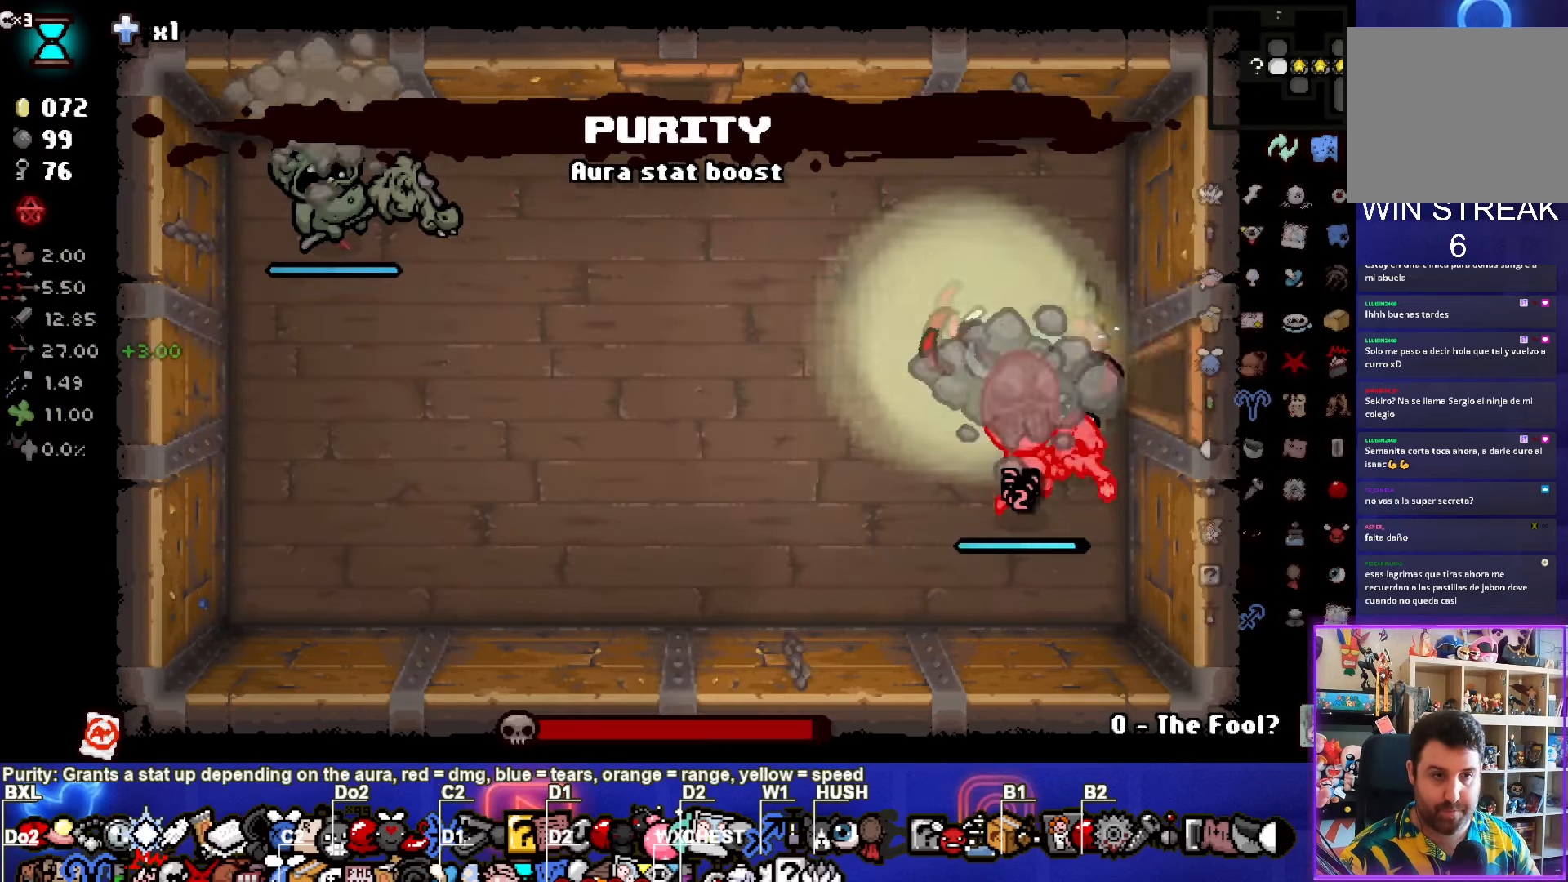
{"buttons": ["CROSS", "SQUARE"], "left_stick": "up-left", "events": [[133, "SQUARE", "up"], [183, "left_stick", "up"], [233, "CROSS", "down"], [383, "left_stick", "up-left"], [500, "SQUARE", "down"]]}